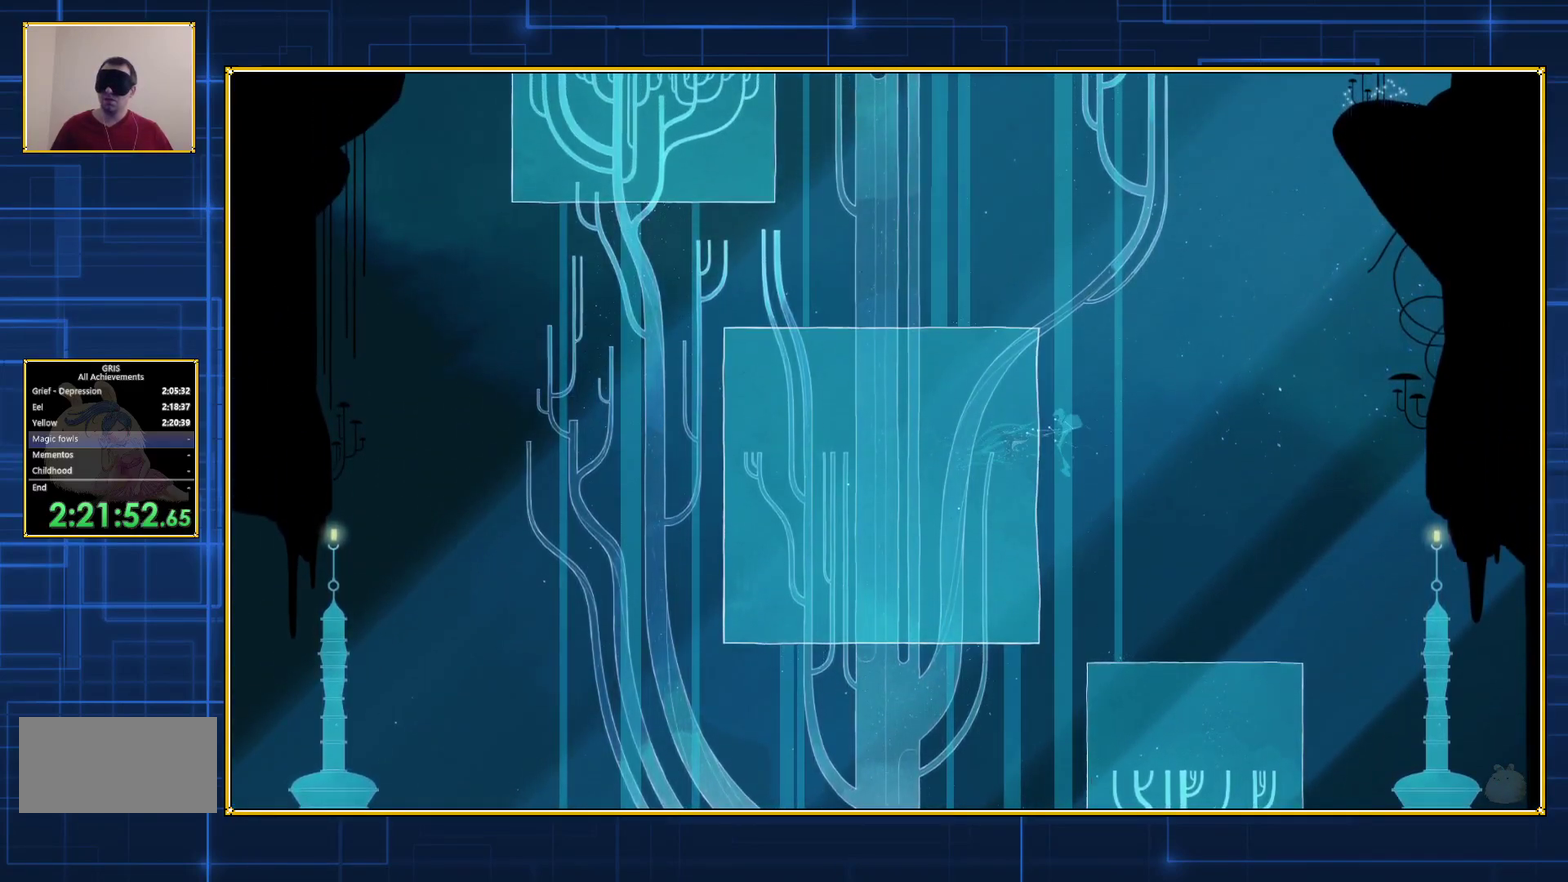
Gameplay with a controller (Nintendo layout); each line is a JSON object with the inputs held at the frame after it. "events" lists button and stick changes between this image and that frame as [ms after this image, input, new state], when the widget could be followed in between. Not read: L3 R3.
{"buttons": ["B", "DPAD_UP"], "events": [[67, "DPAD_LEFT", "up"], [117, "B", "up"], [183, "B", "down"]]}
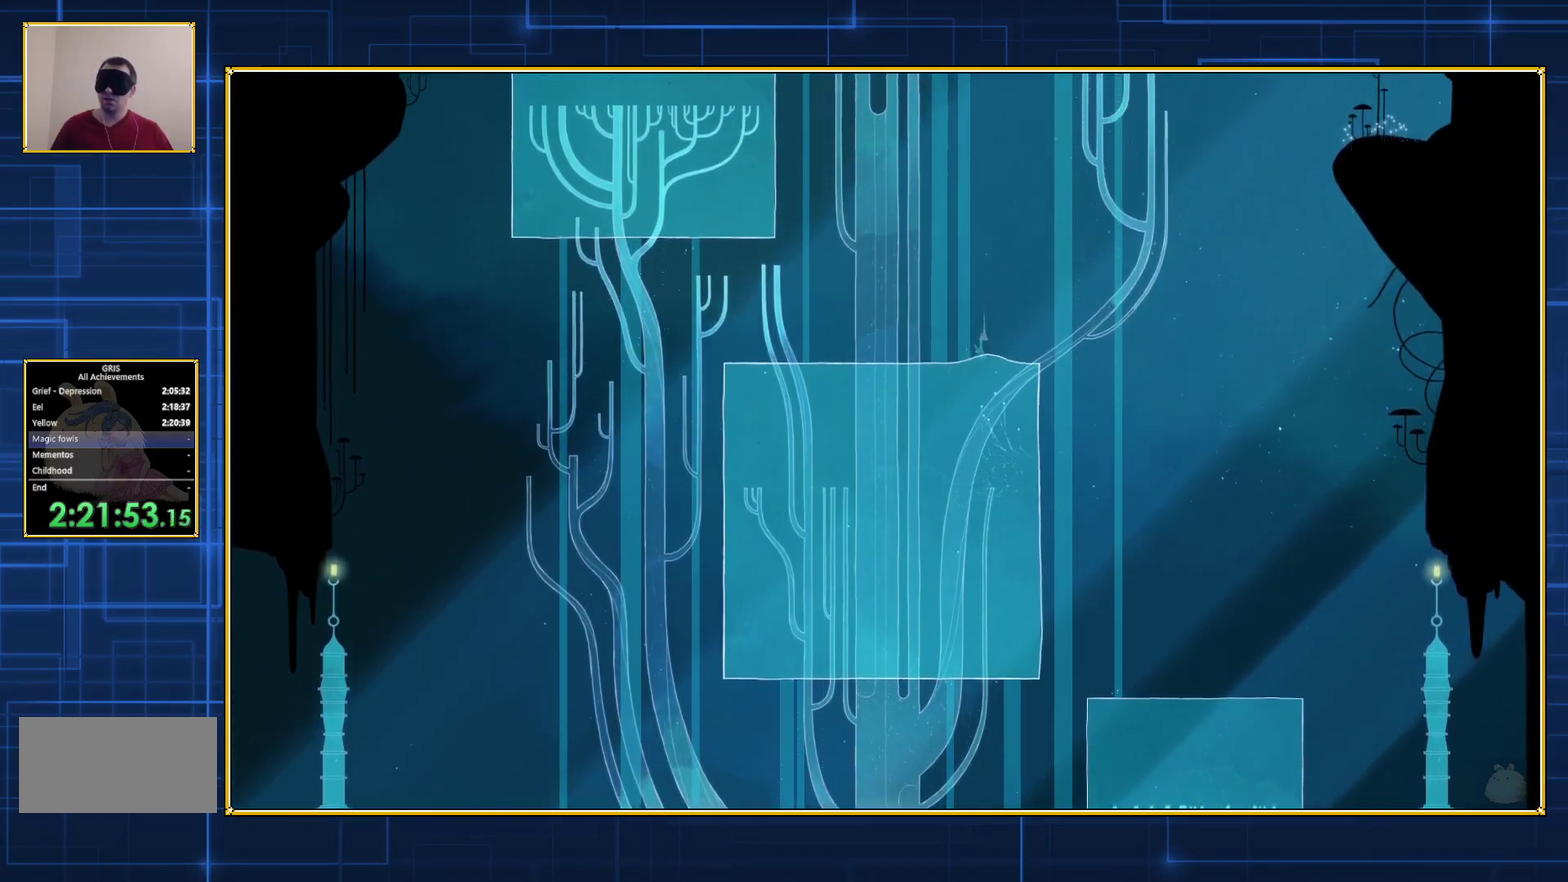
{"buttons": ["B", "DPAD_UP"], "events": []}
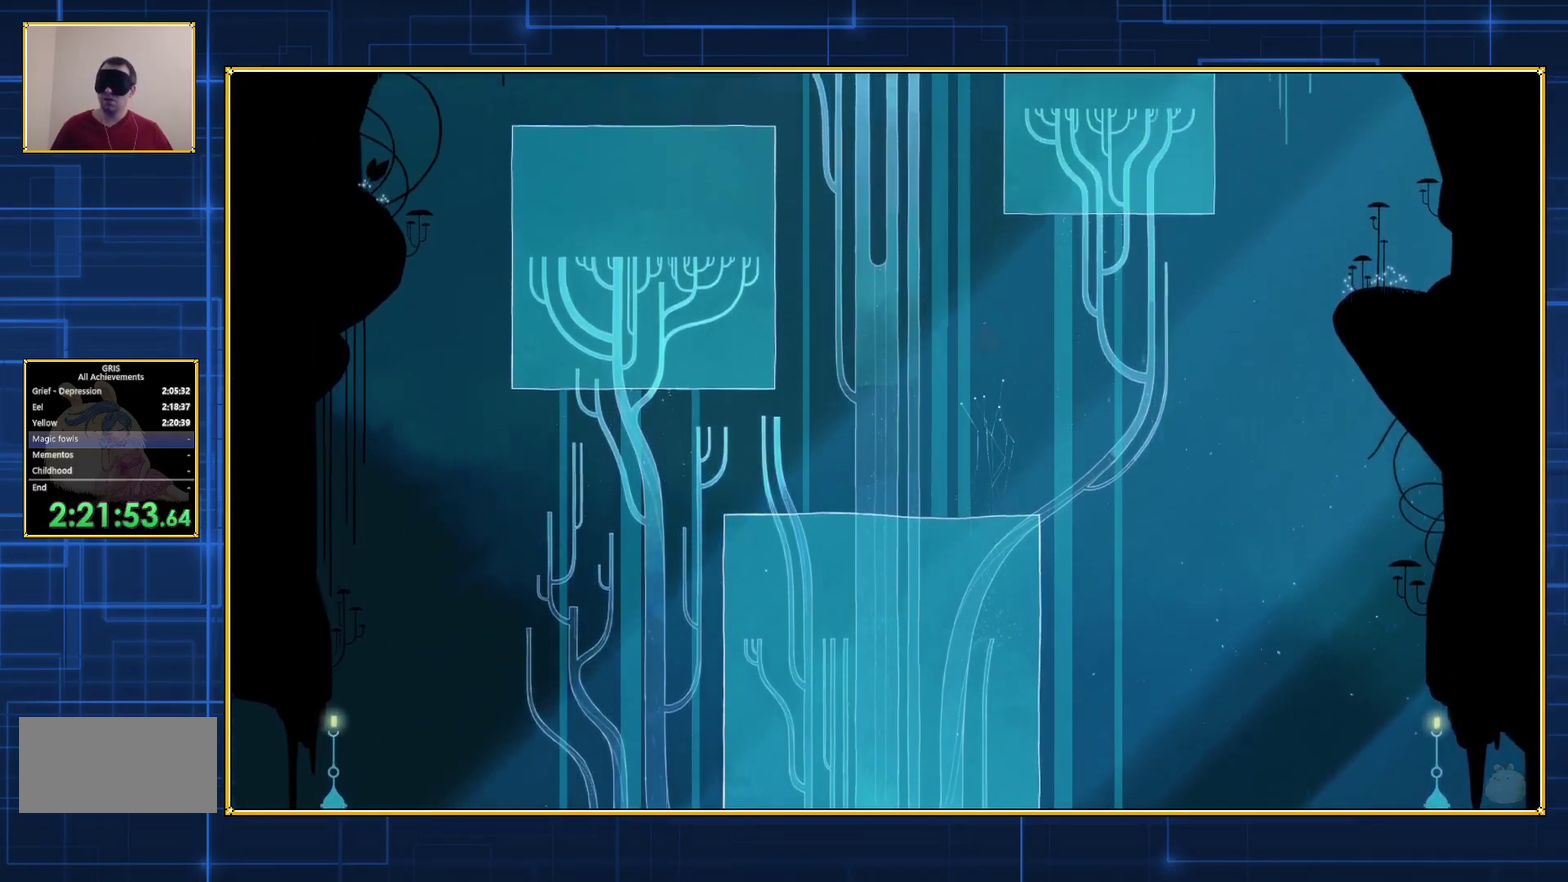
{"buttons": [], "events": [[83, "DPAD_UP", "up"], [217, "B", "up"]]}
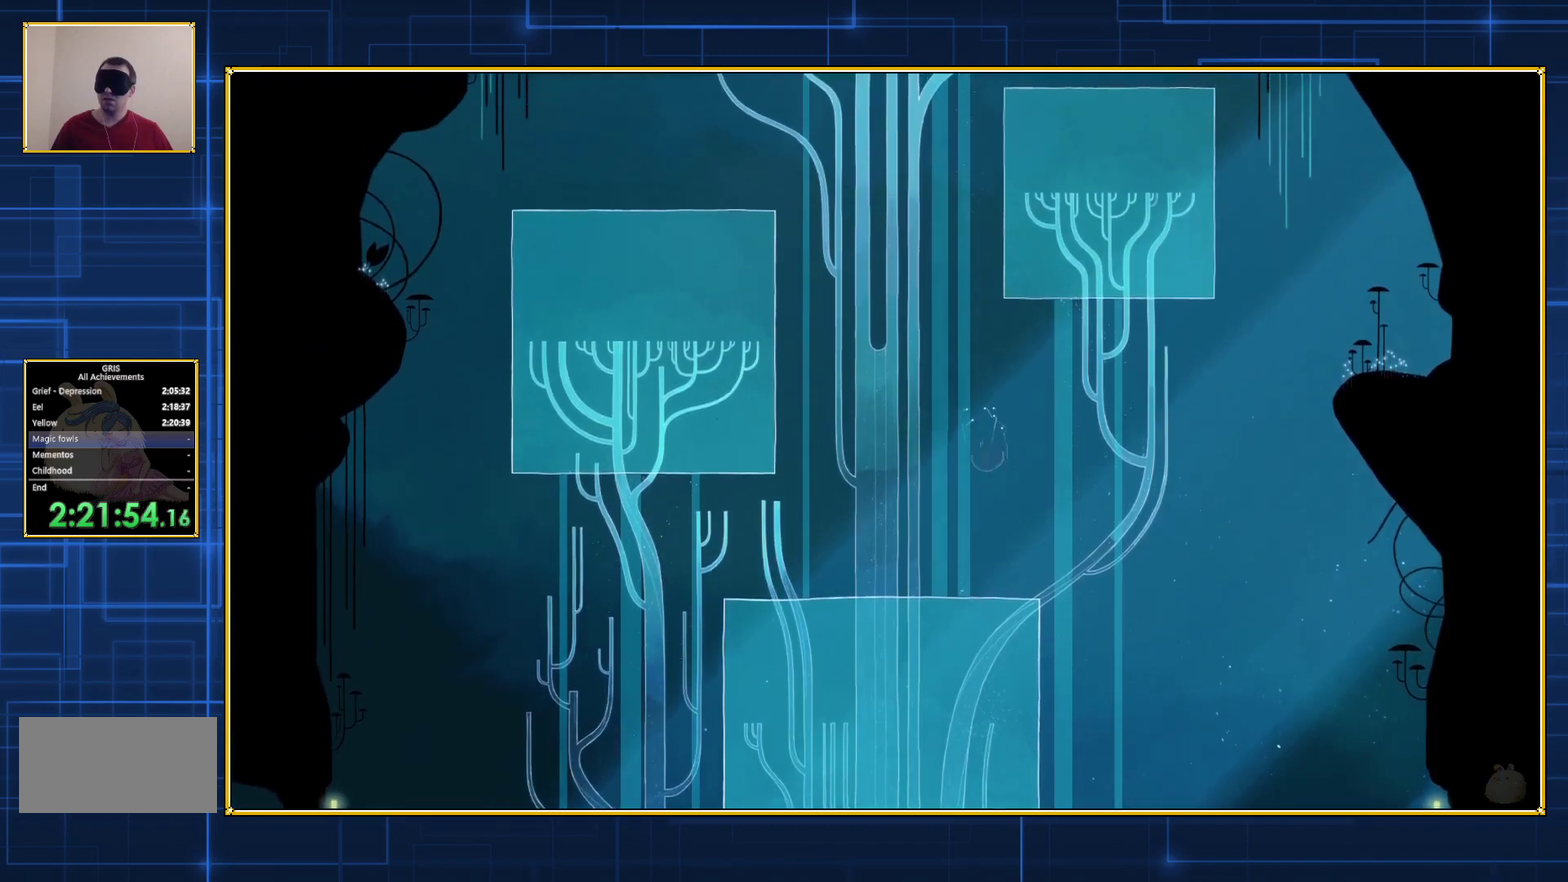
{"buttons": [], "events": []}
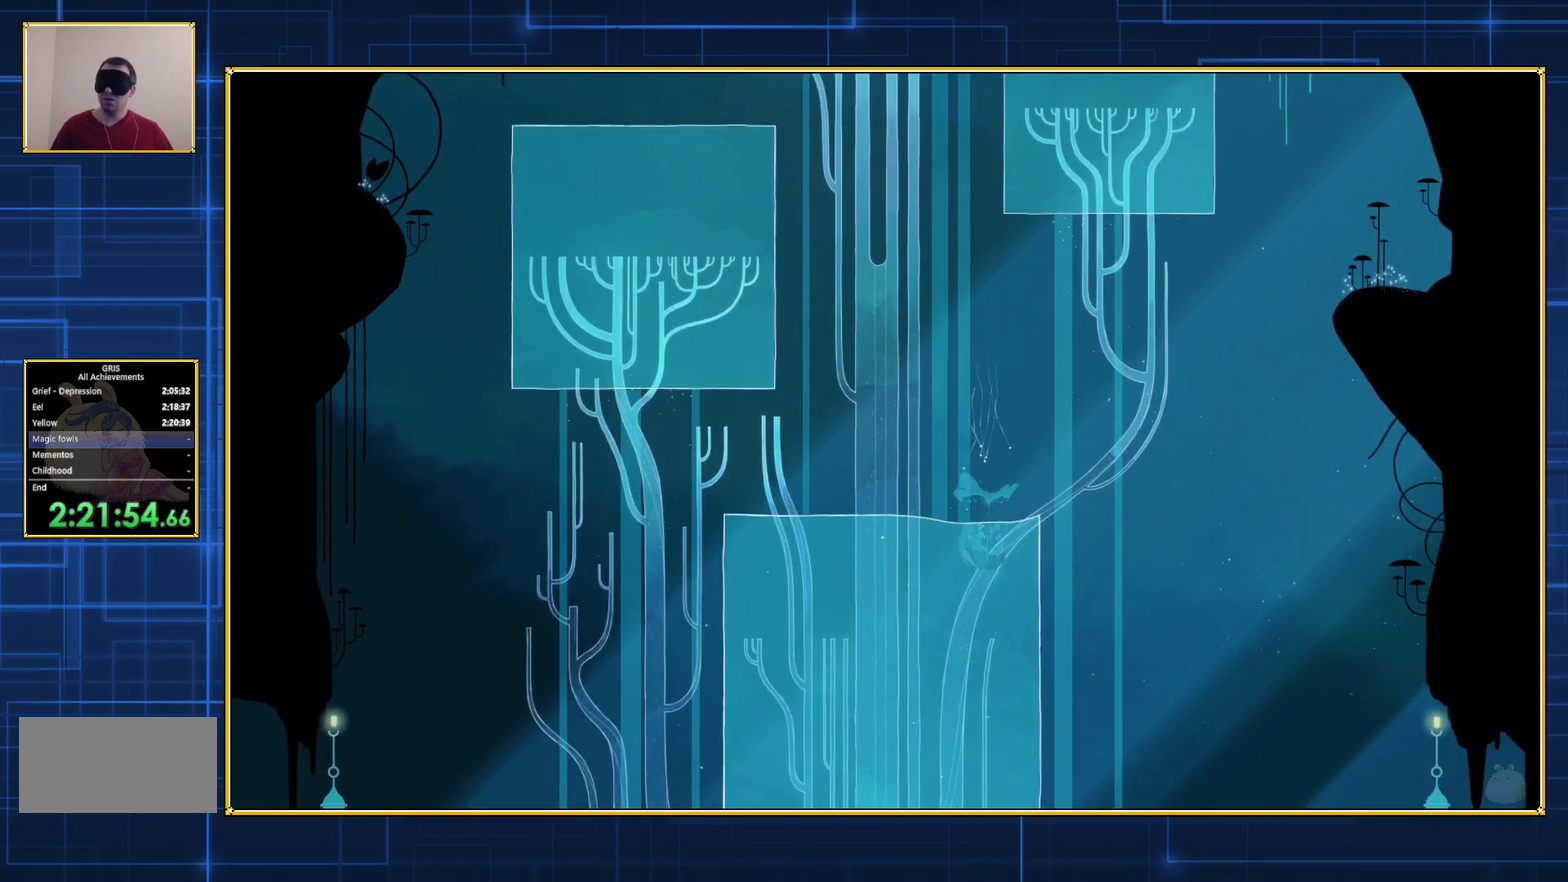
{"buttons": ["B", "DPAD_UP"], "events": [[183, "DPAD_UP", "down"], [250, "B", "down"]]}
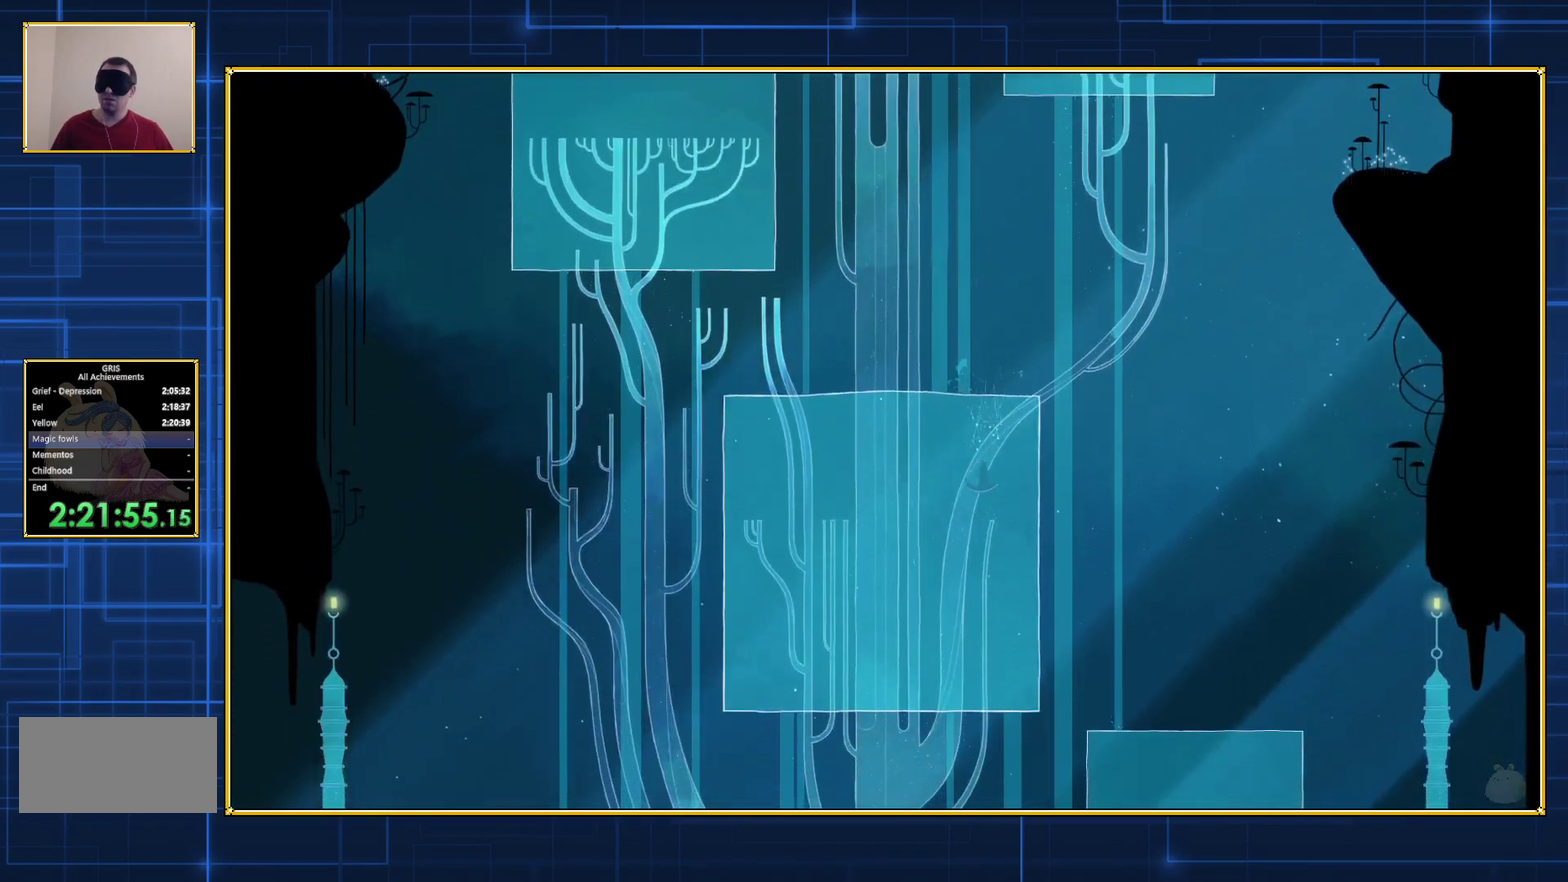
{"buttons": ["DPAD_UP"], "events": [[500, "B", "up"]]}
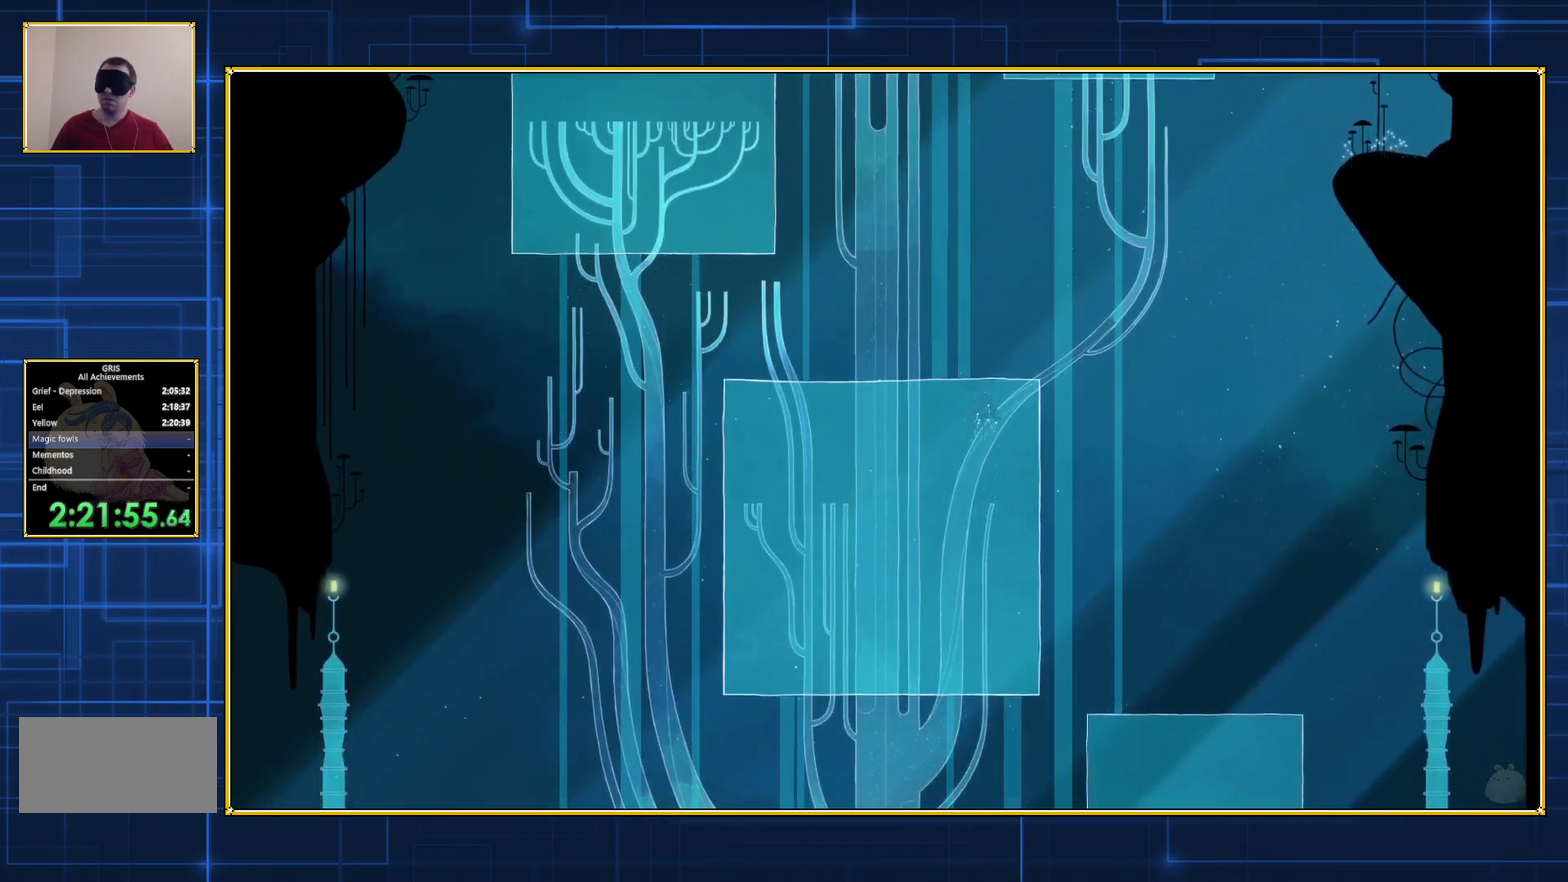
{"buttons": ["B", "DPAD_UP"], "events": [[67, "B", "down"]]}
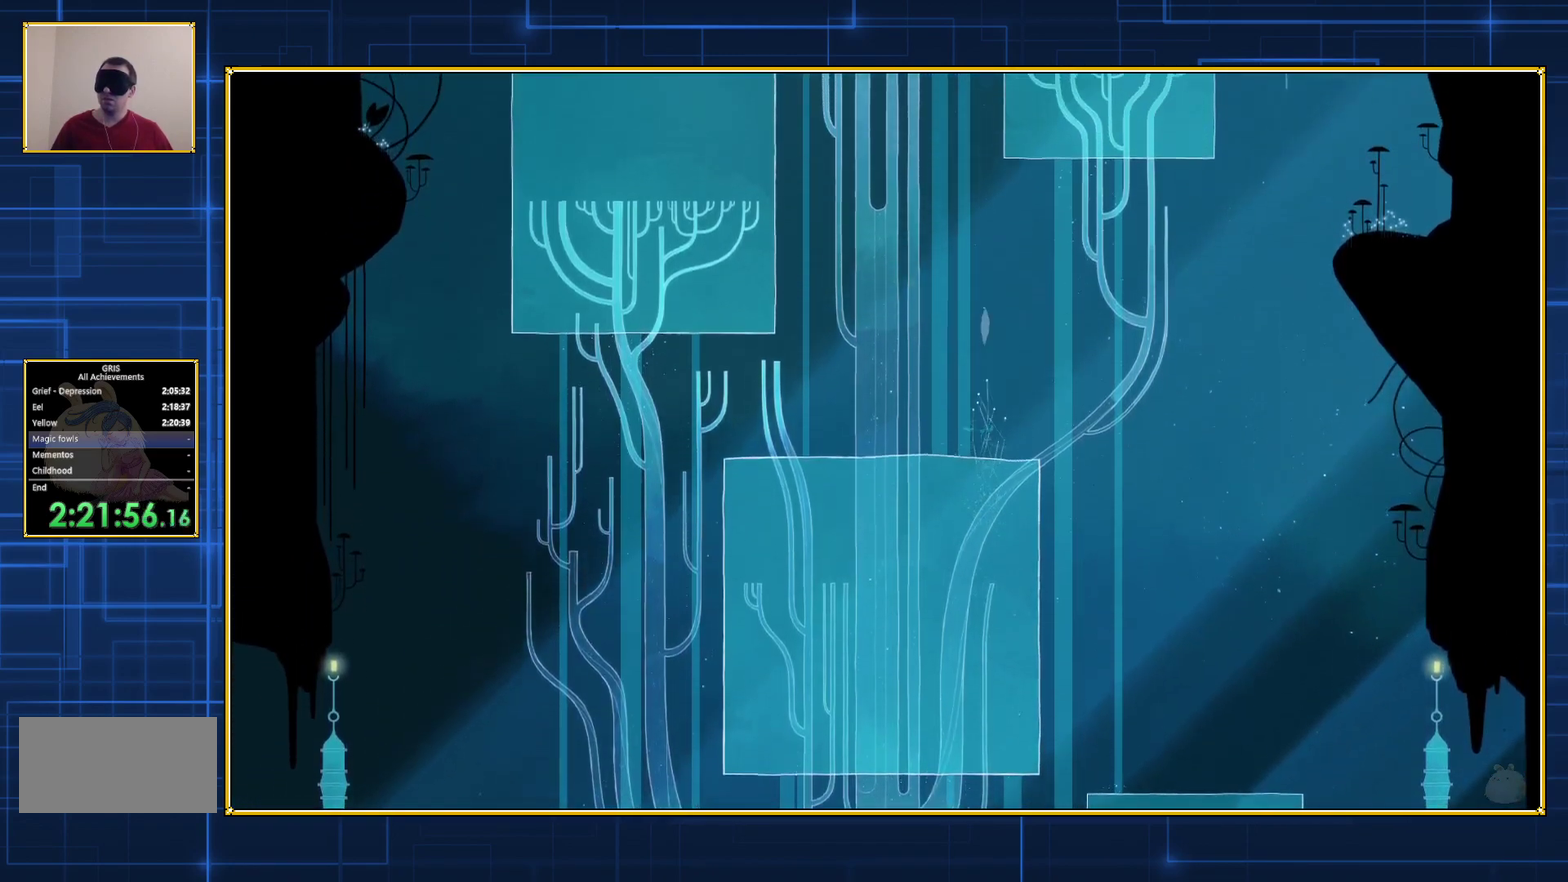
{"buttons": [], "events": [[317, "B", "up"], [383, "DPAD_UP", "up"]]}
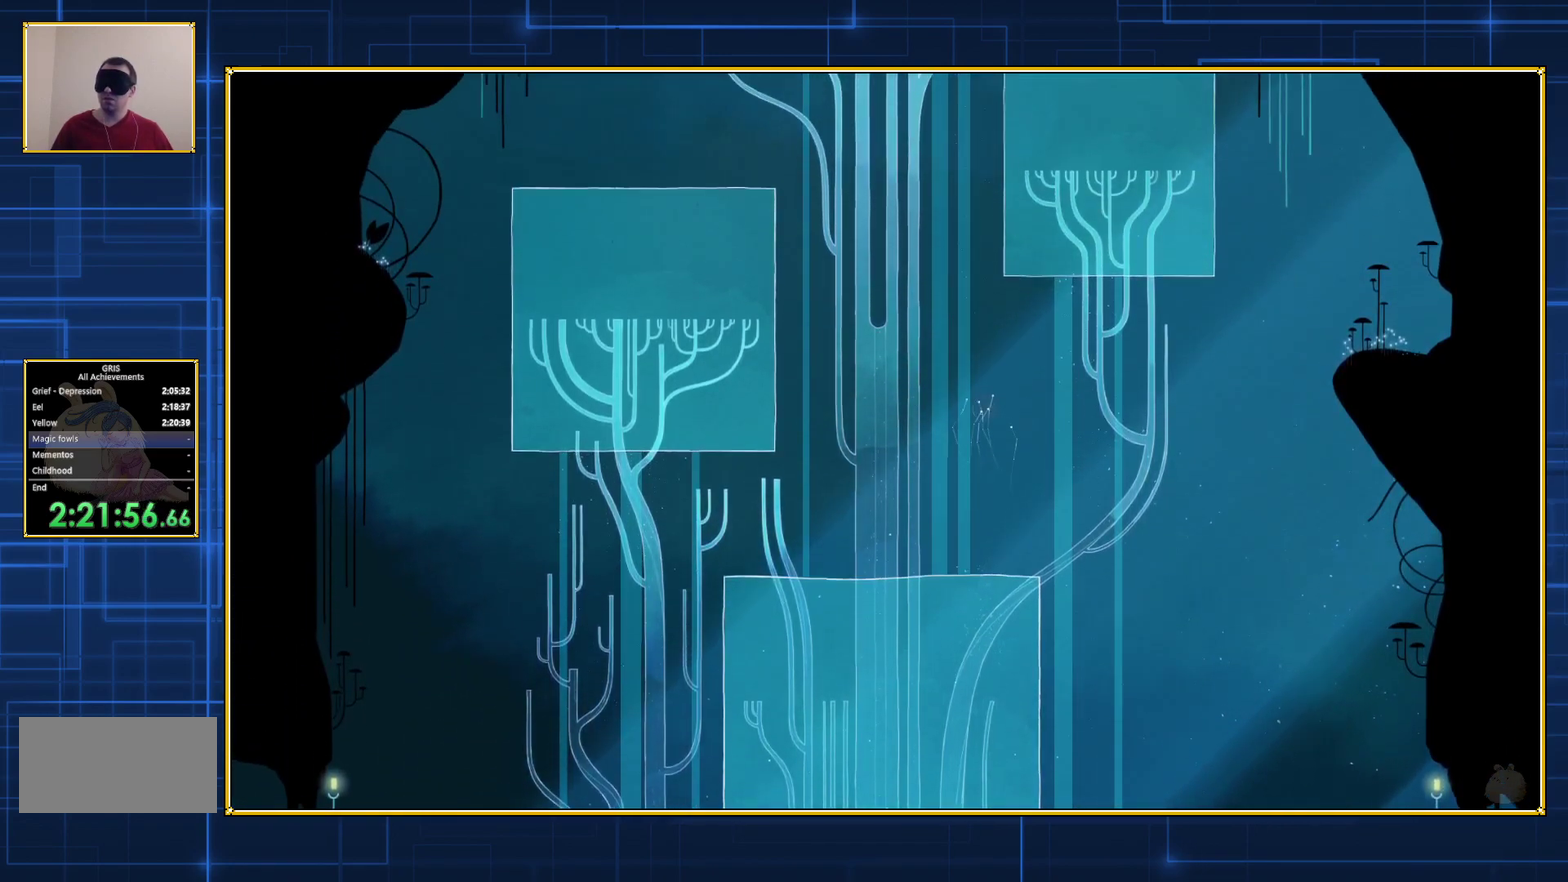
{"buttons": [], "events": []}
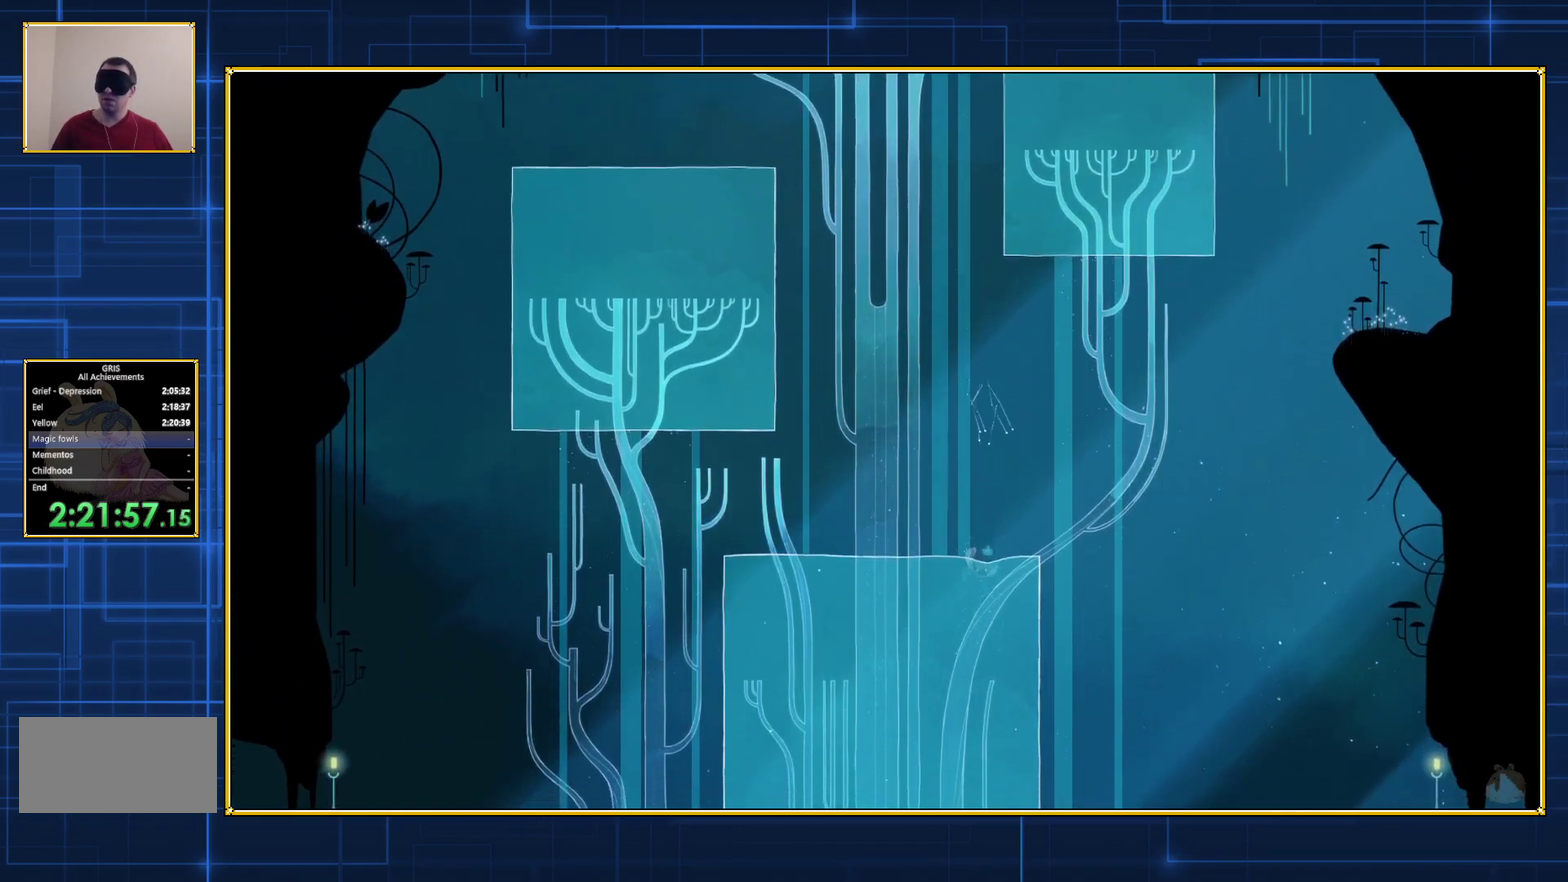
{"buttons": [], "events": [[267, "DPAD_DOWN", "down"], [450, "DPAD_DOWN", "up"]]}
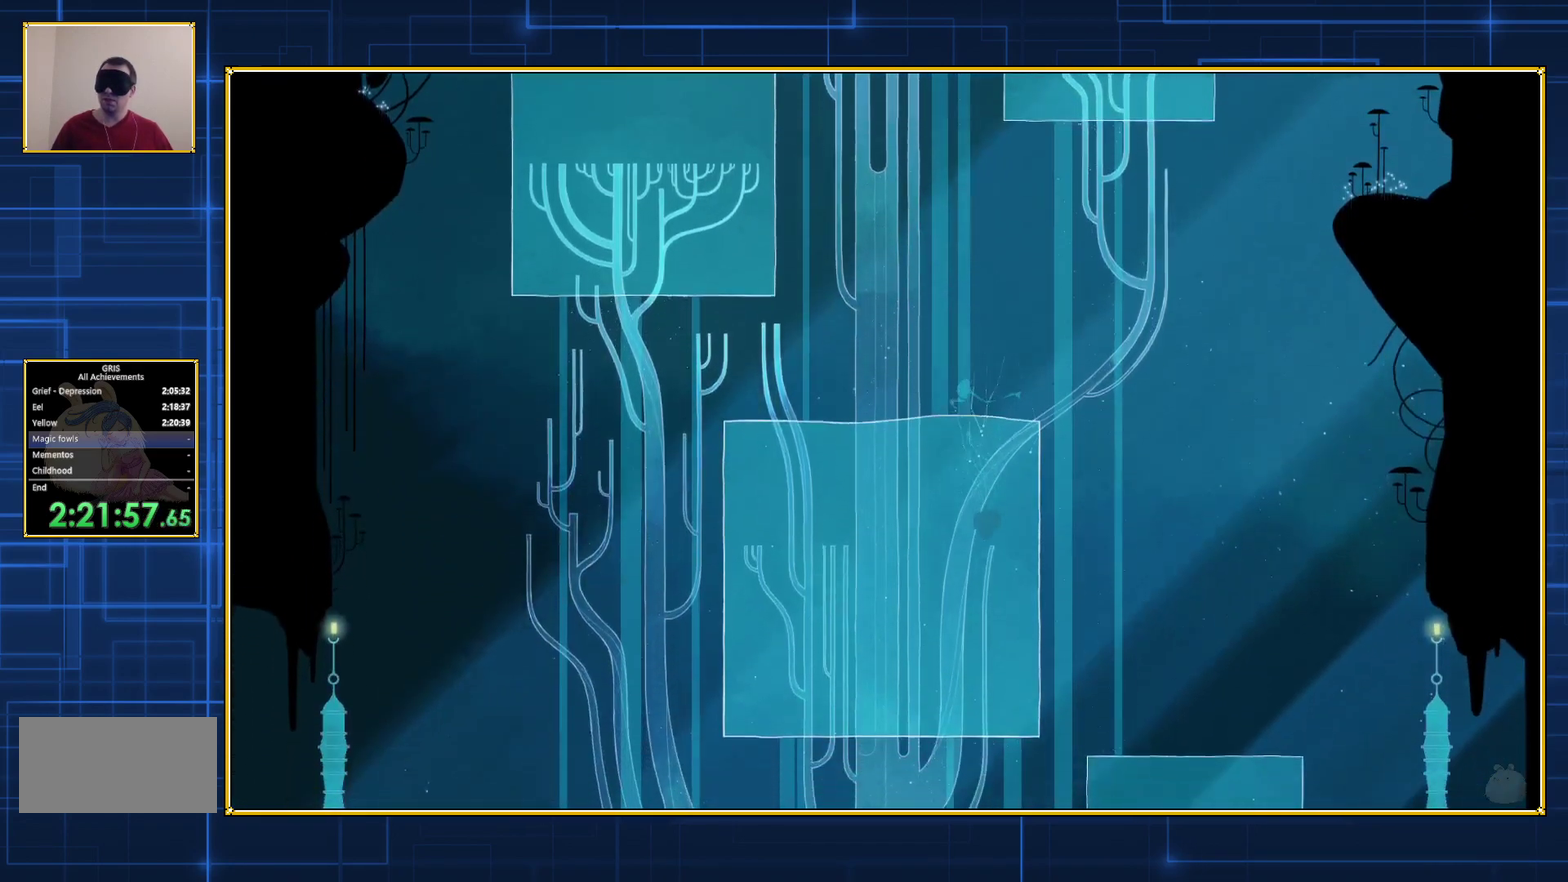
{"buttons": ["B", "DPAD_UP"], "events": [[133, "DPAD_UP", "down"], [383, "B", "down"]]}
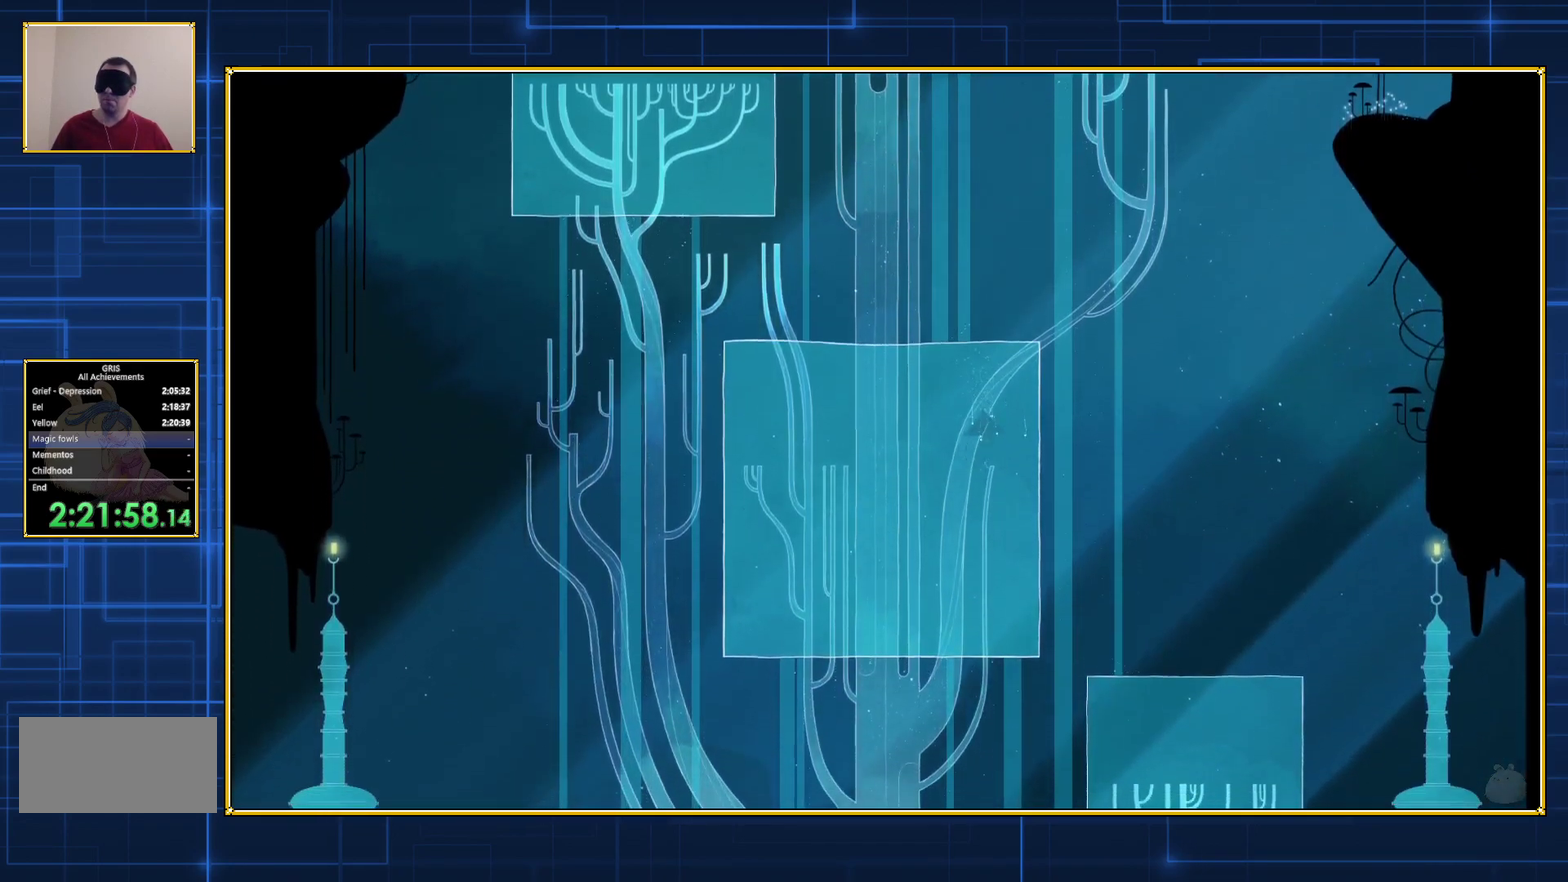
{"buttons": ["B", "DPAD_UP", "DPAD_LEFT"], "events": [[483, "DPAD_LEFT", "down"]]}
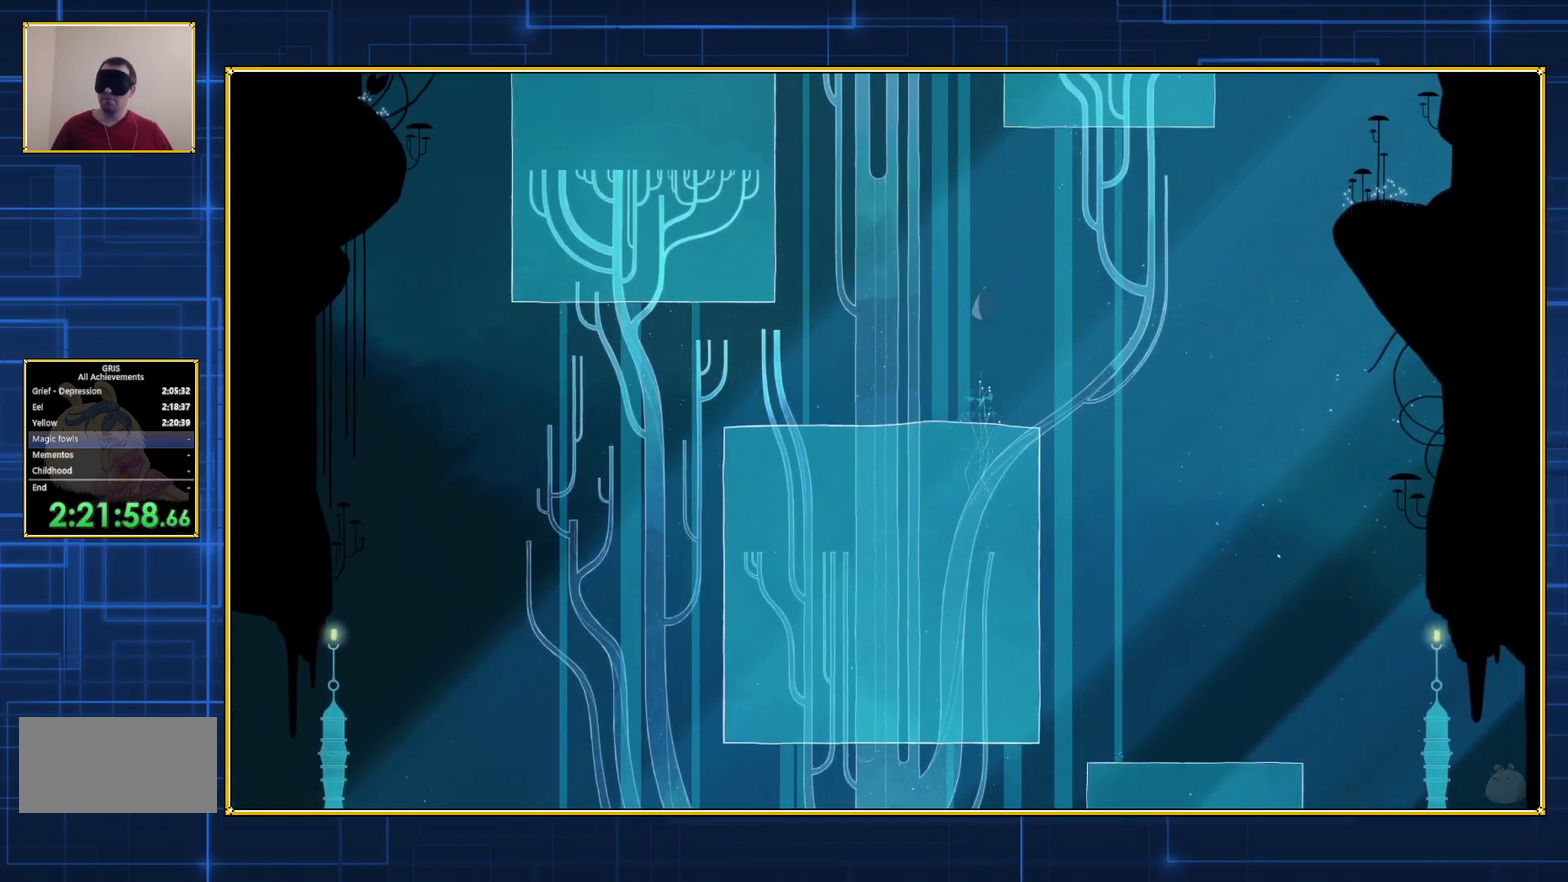
{"buttons": ["B", "DPAD_LEFT"], "events": [[33, "DPAD_UP", "up"]]}
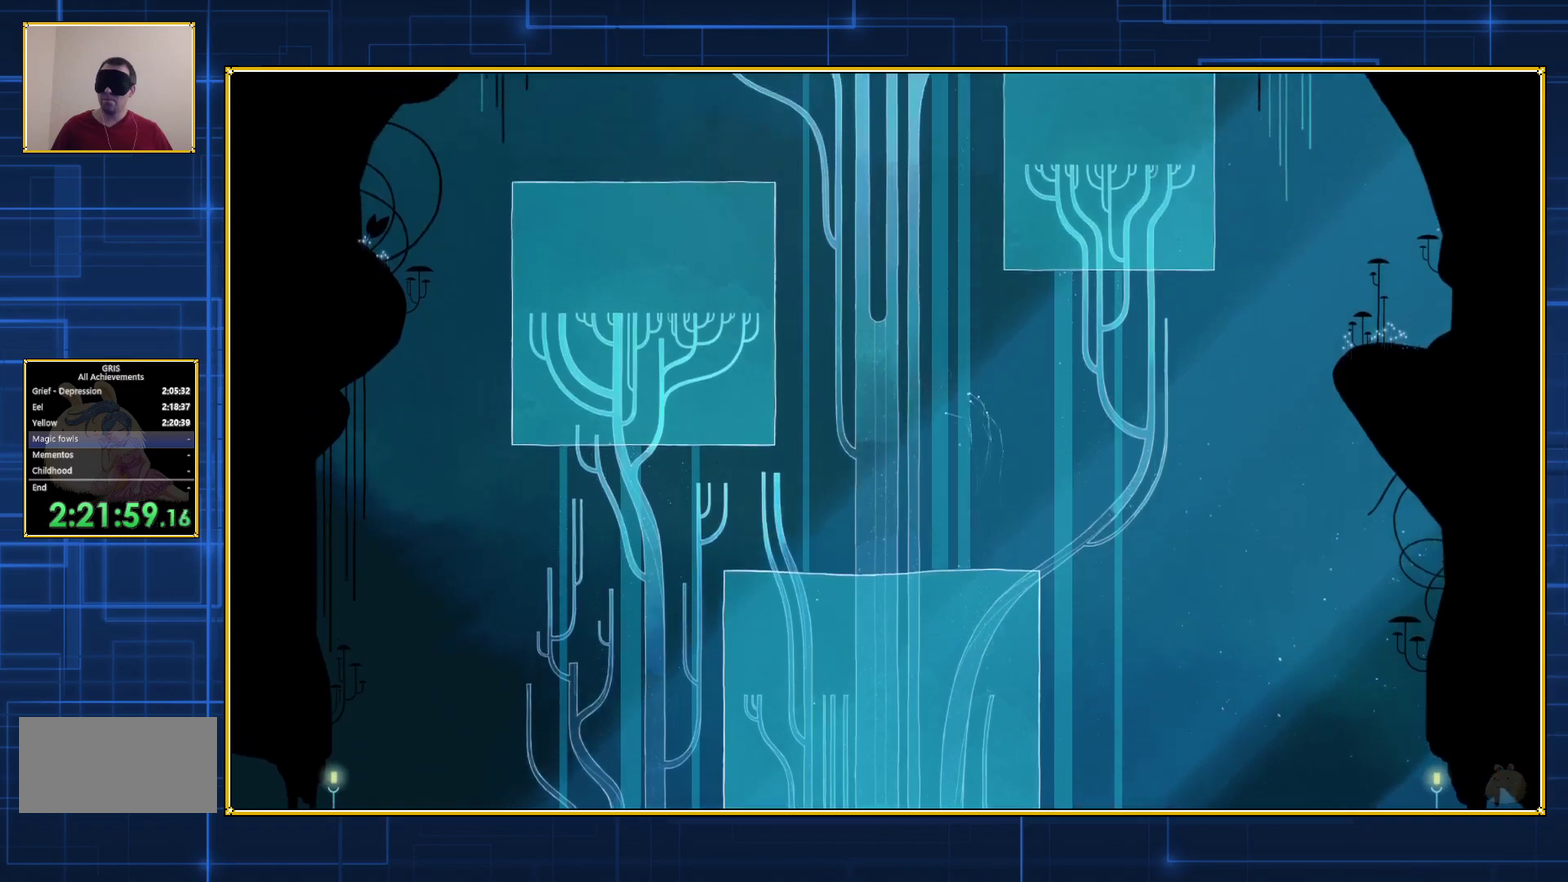
{"buttons": ["B", "DPAD_LEFT"], "events": []}
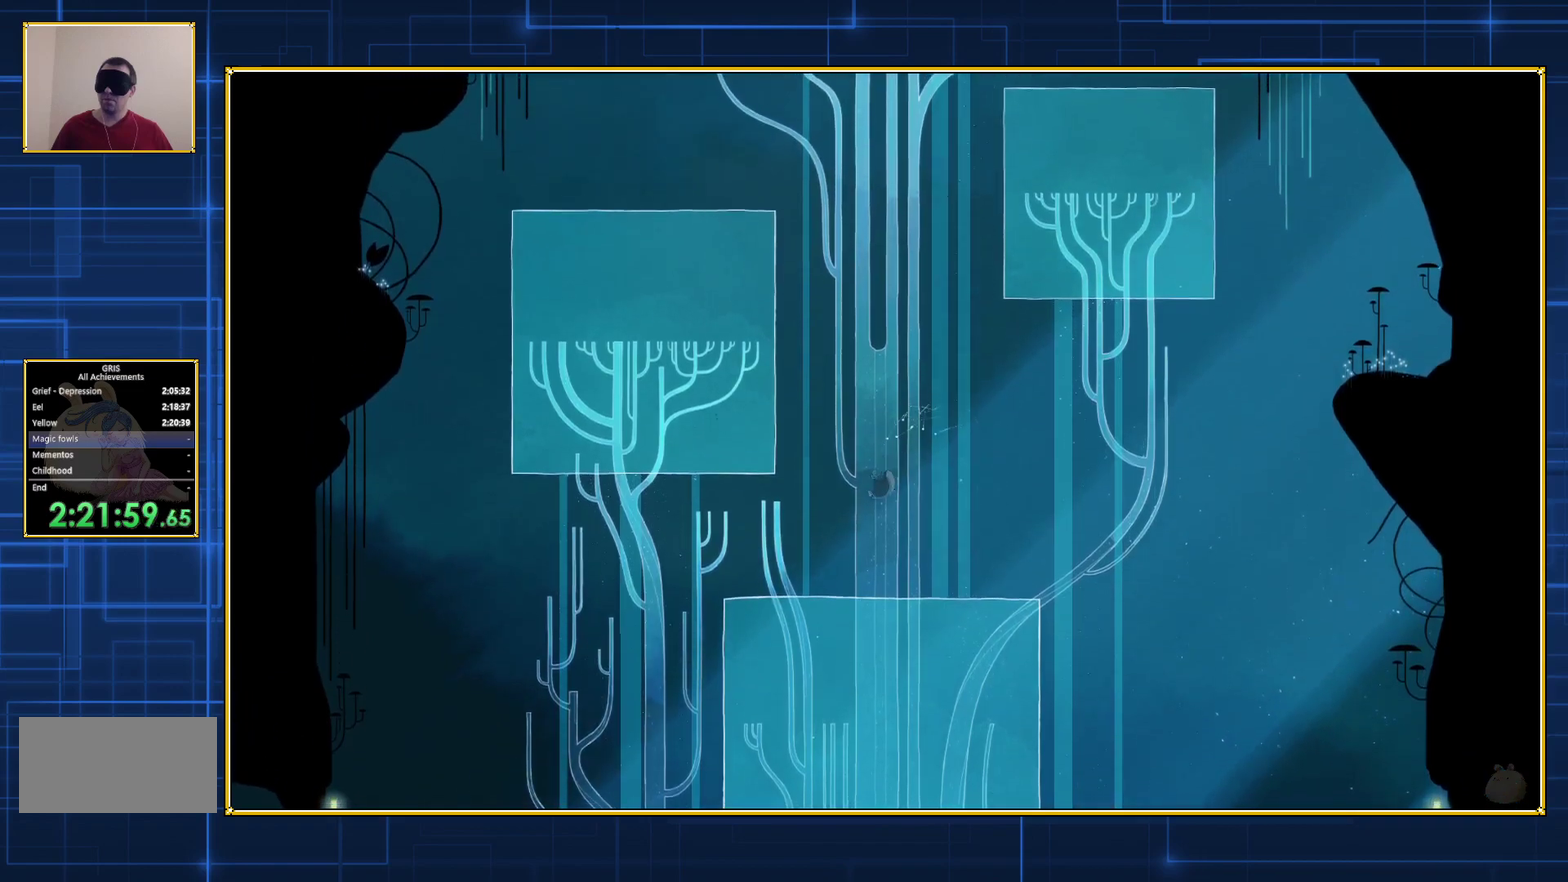
{"buttons": [], "events": [[50, "DPAD_LEFT", "up"], [117, "B", "up"]]}
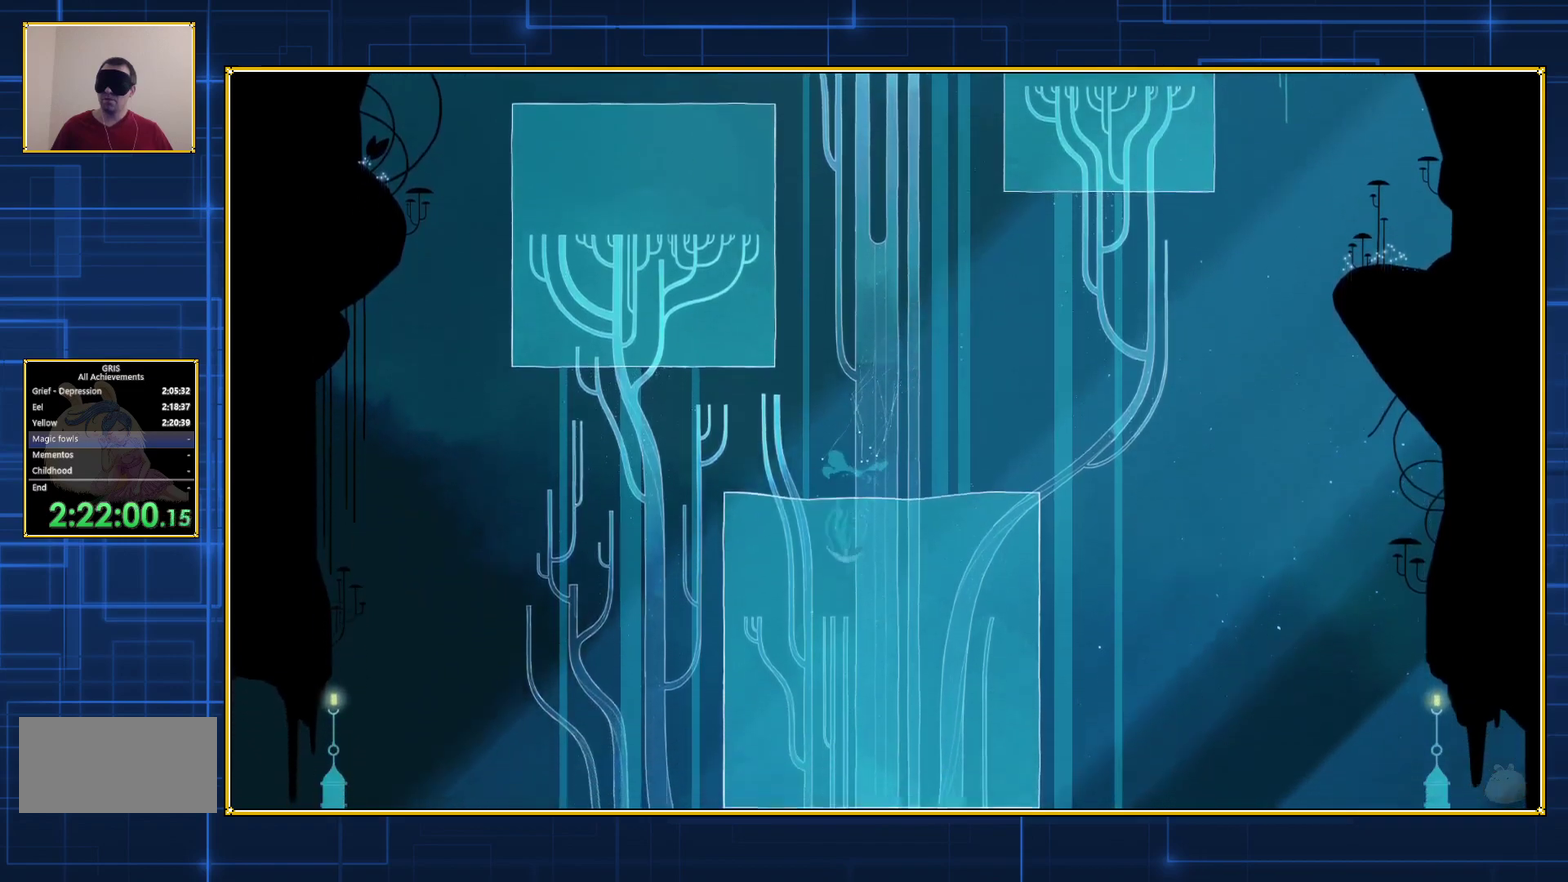
{"buttons": ["B", "DPAD_UP"], "events": [[50, "DPAD_UP", "down"], [117, "B", "down"]]}
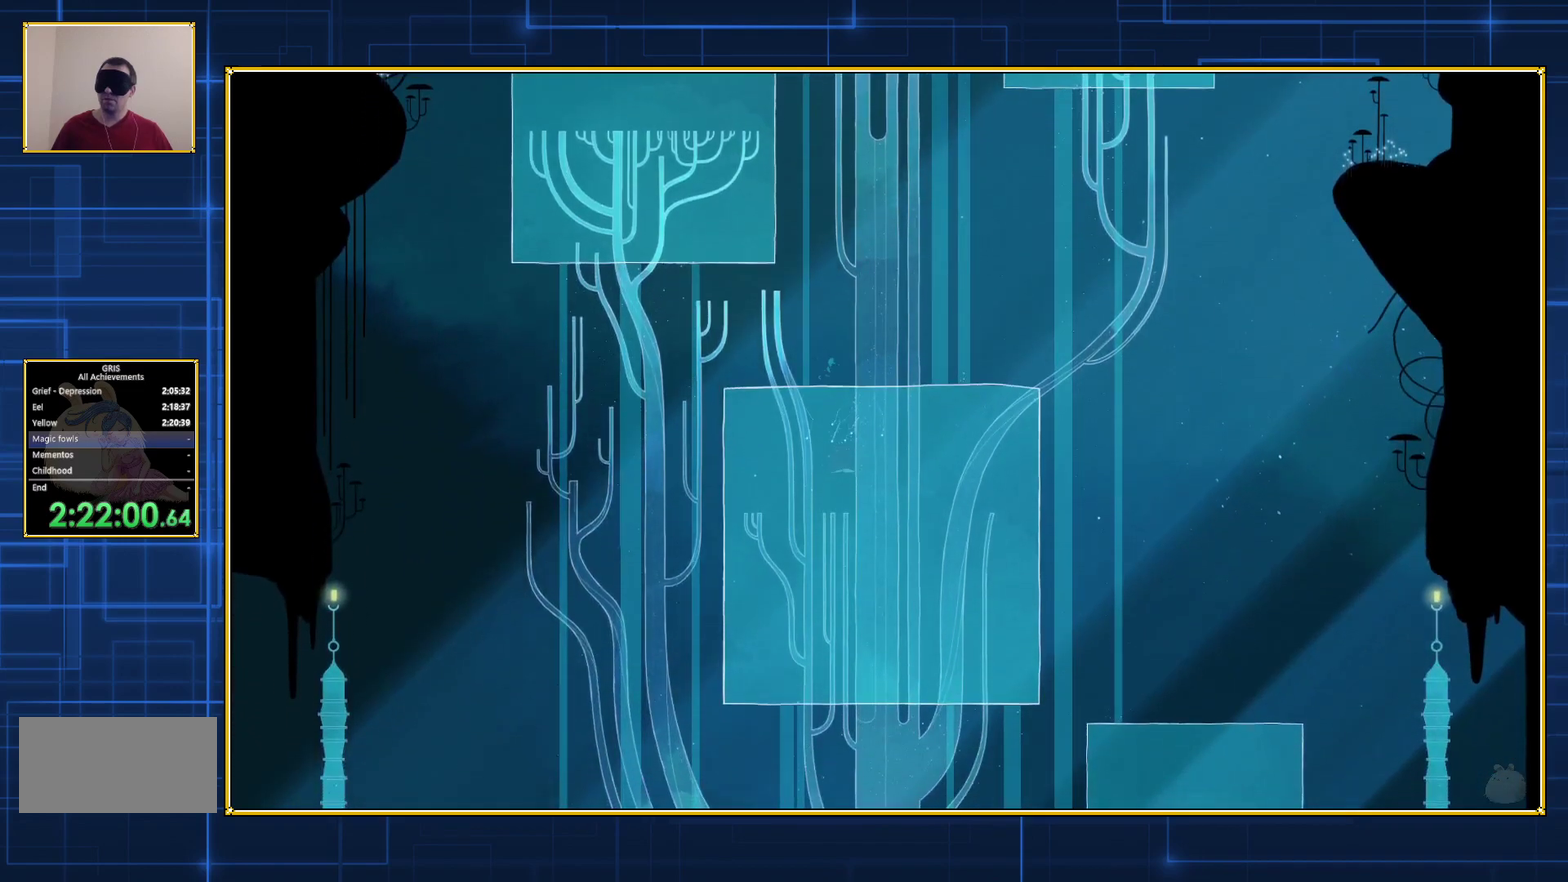
{"buttons": ["B", "DPAD_UP"], "events": [[367, "B", "up"], [450, "B", "down"]]}
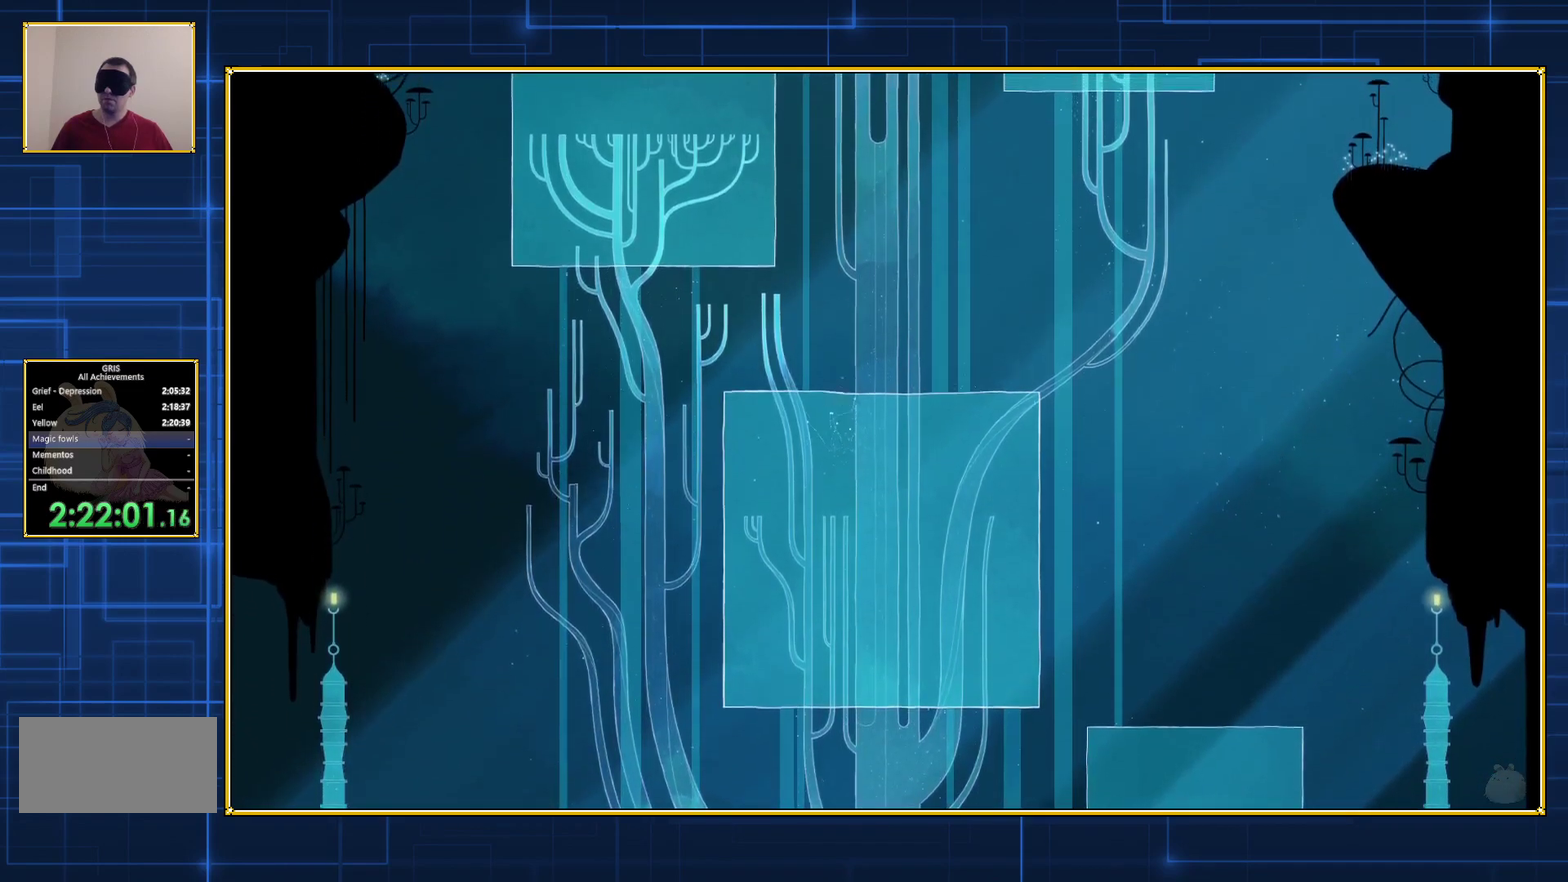
{"buttons": ["B", "DPAD_UP"], "events": []}
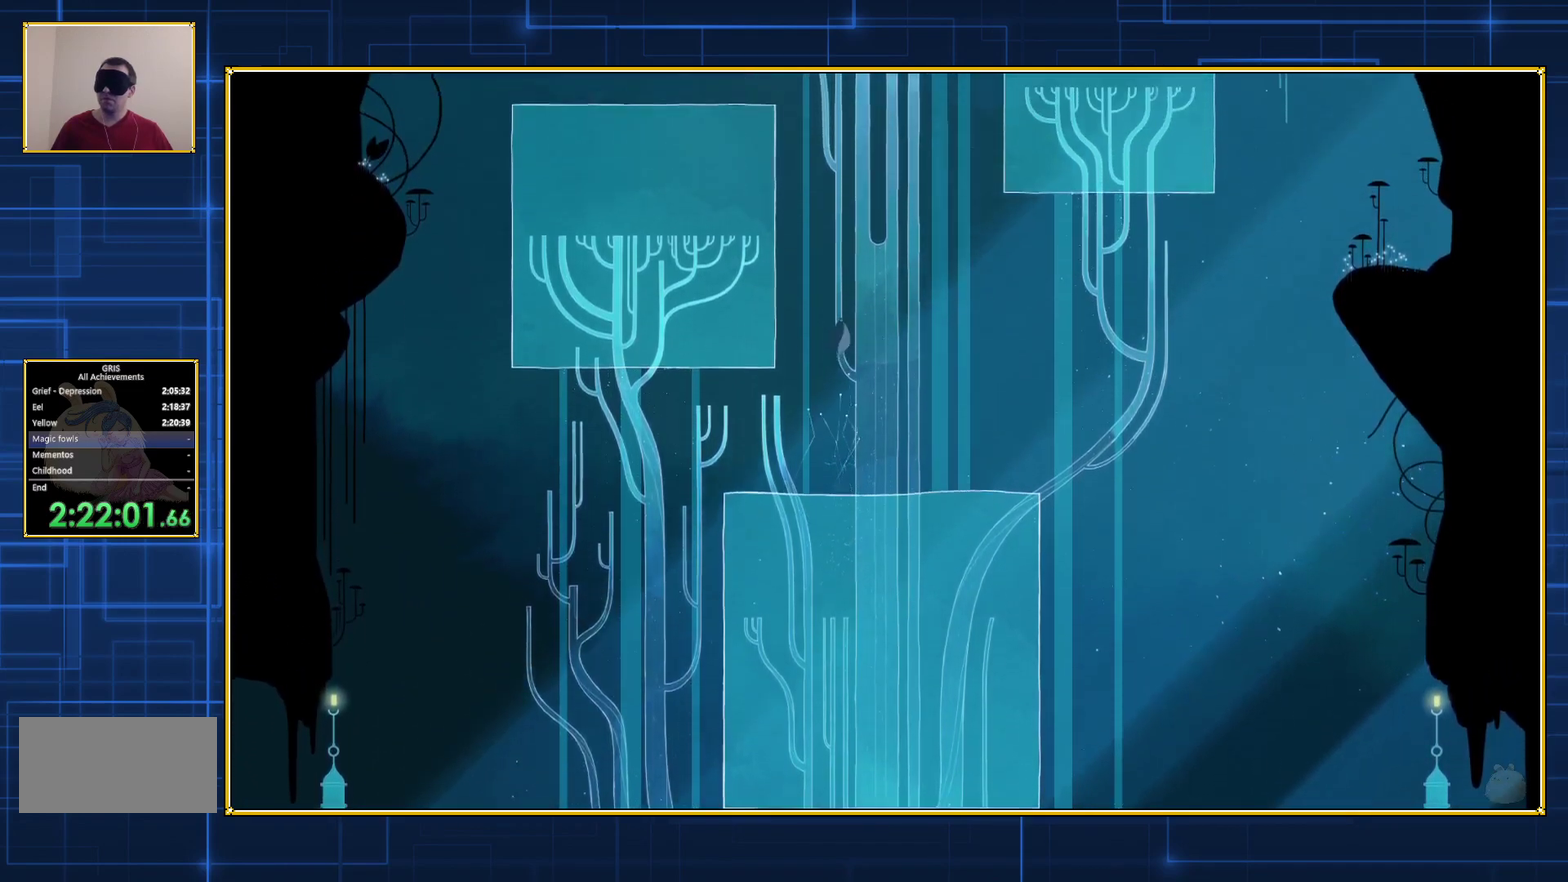
{"buttons": ["B", "DPAD_UP", "DPAD_LEFT"], "events": [[100, "B", "up"], [167, "B", "down"], [300, "DPAD_LEFT", "down"]]}
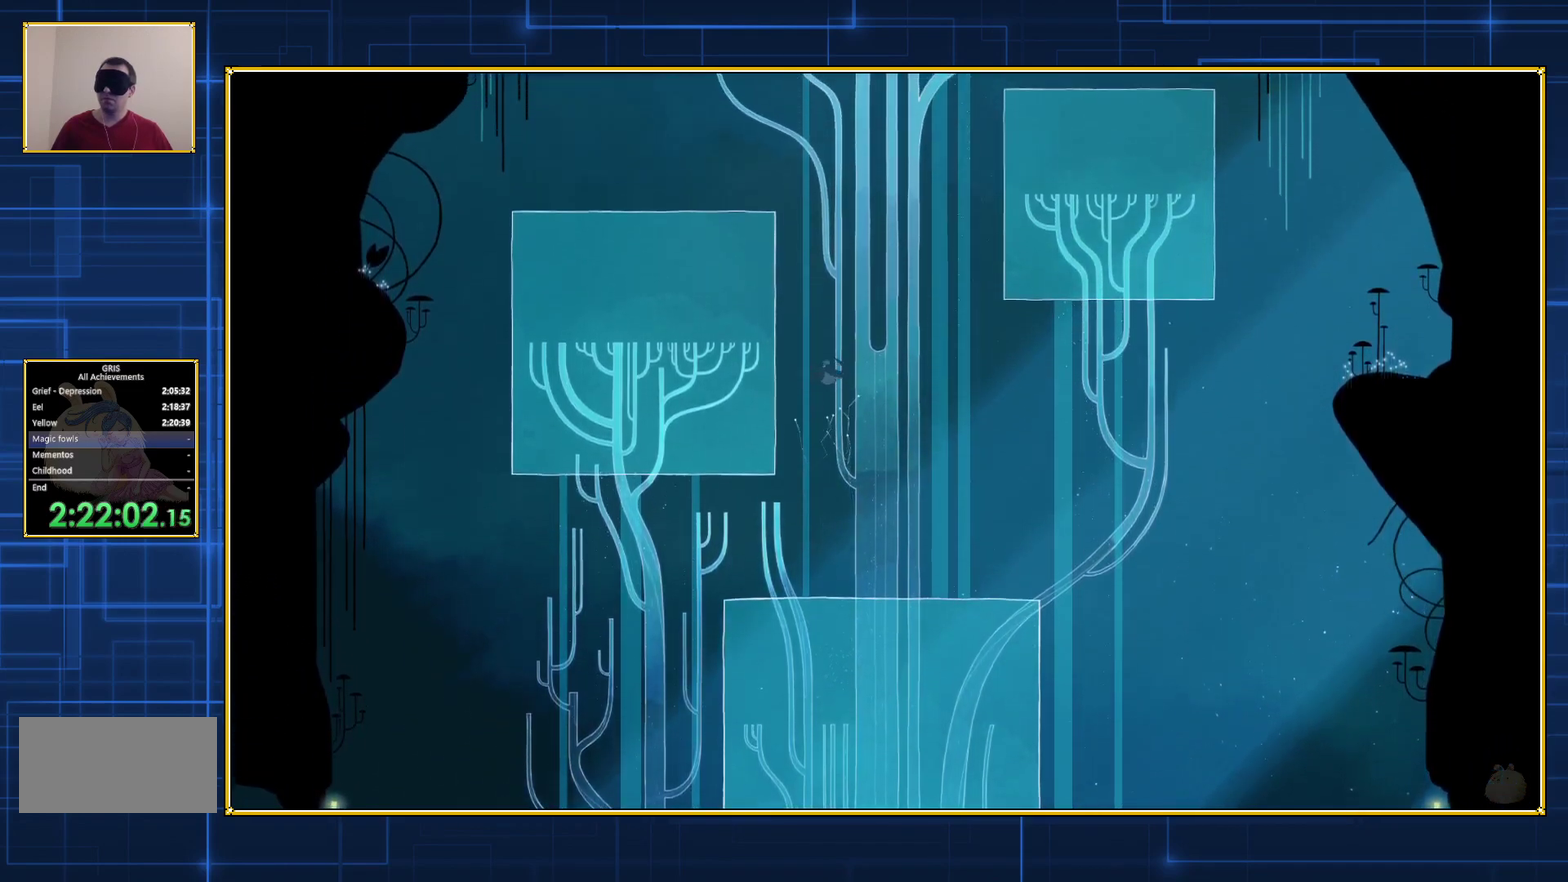
{"buttons": ["B", "DPAD_UP", "DPAD_LEFT"], "events": []}
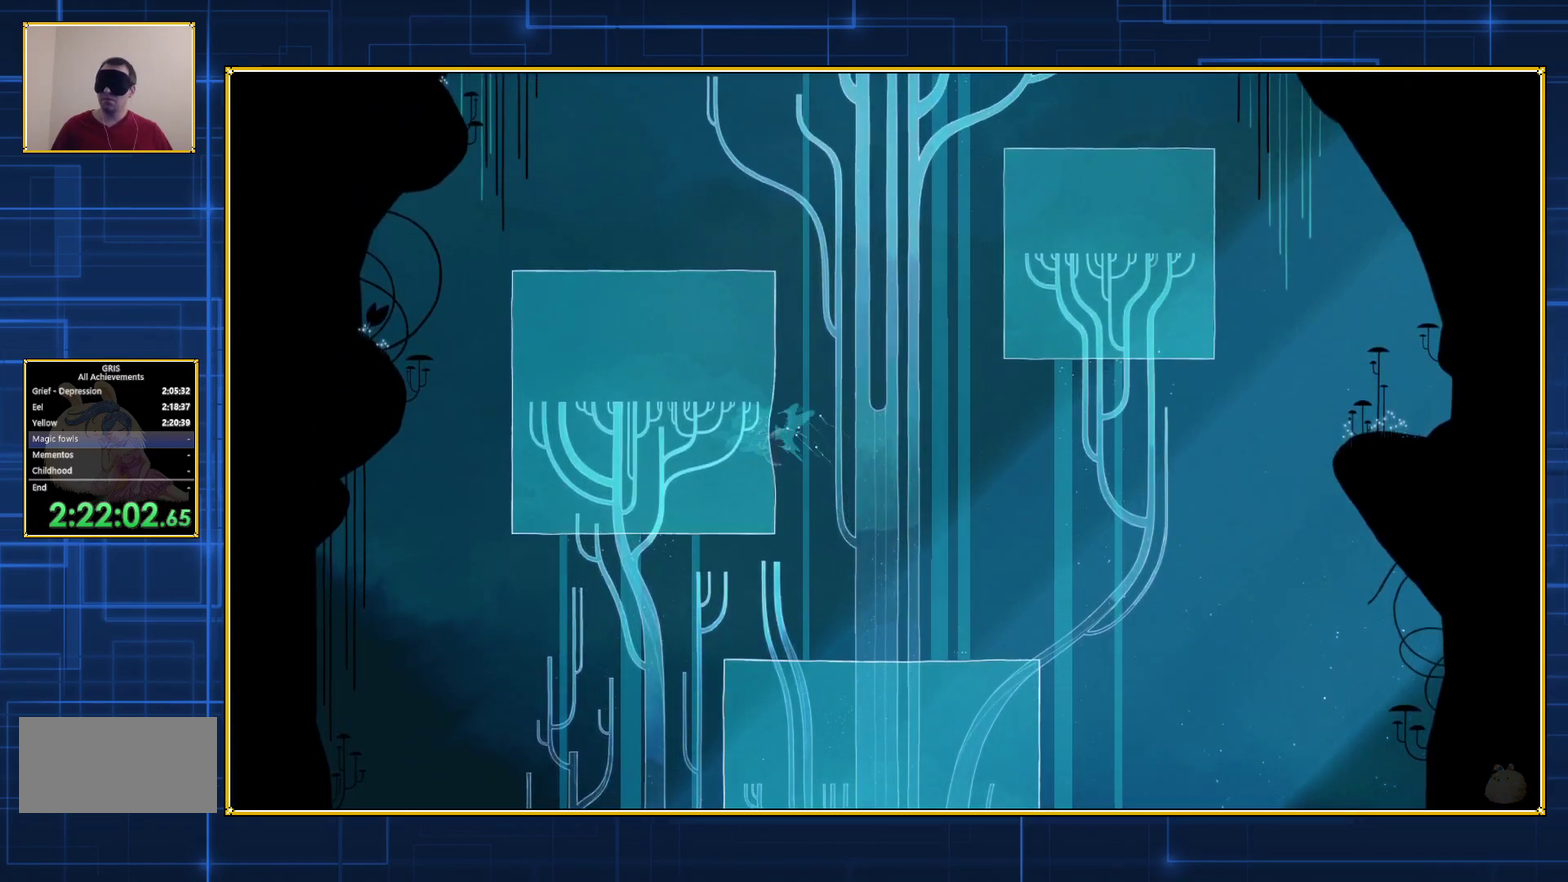
{"buttons": ["B", "DPAD_UP"], "events": [[233, "DPAD_LEFT", "up"], [267, "B", "up"], [317, "B", "down"]]}
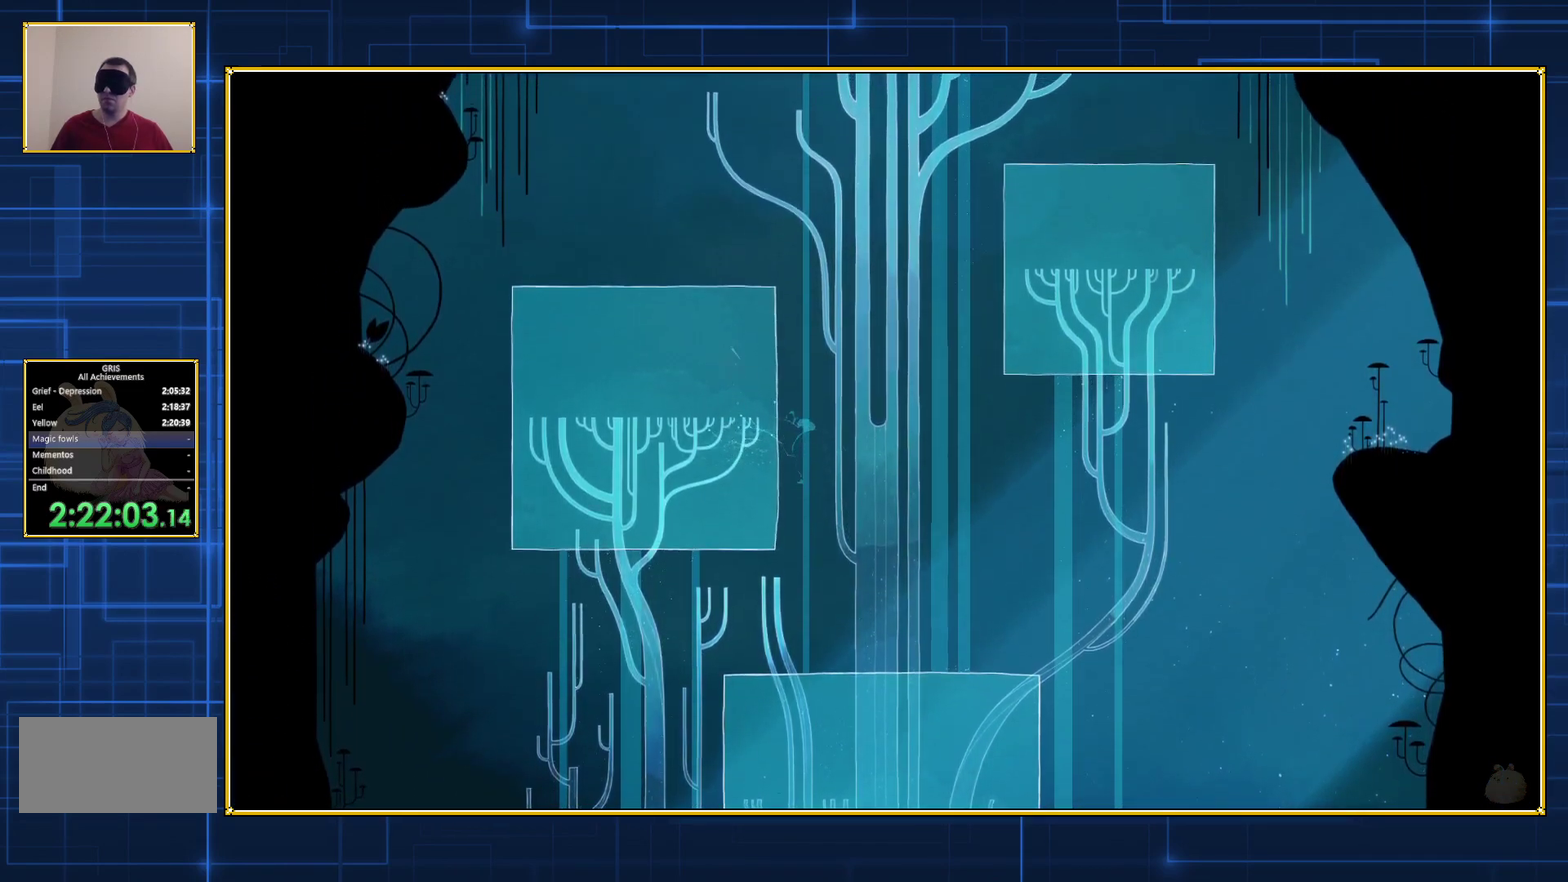
{"buttons": ["B", "DPAD_UP"], "events": []}
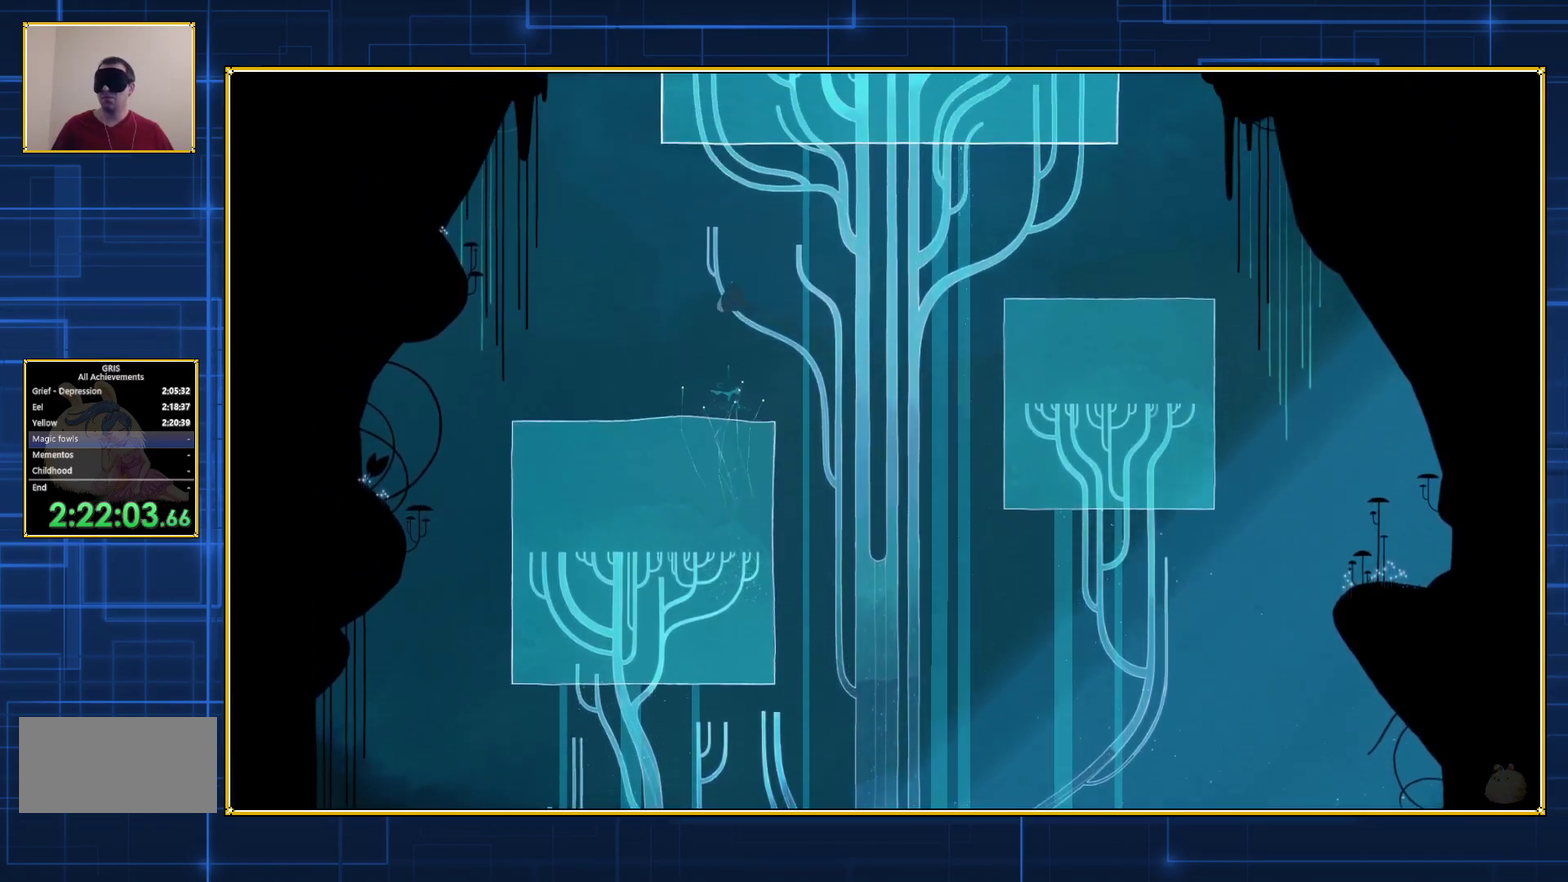
{"buttons": [], "events": [[150, "DPAD_UP", "up"], [167, "B", "up"]]}
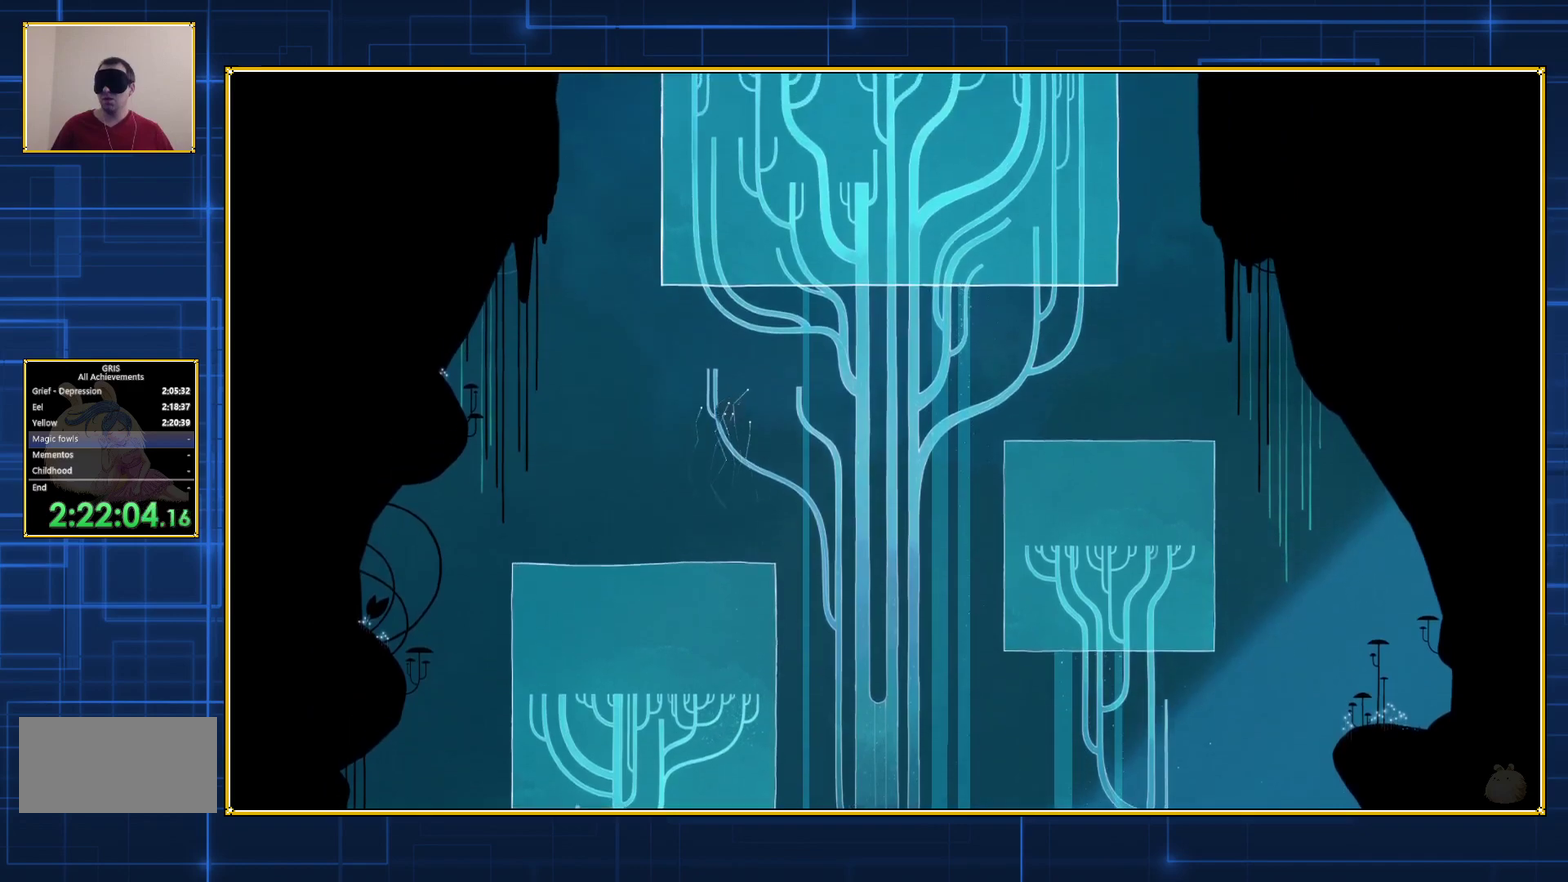
{"buttons": [], "events": []}
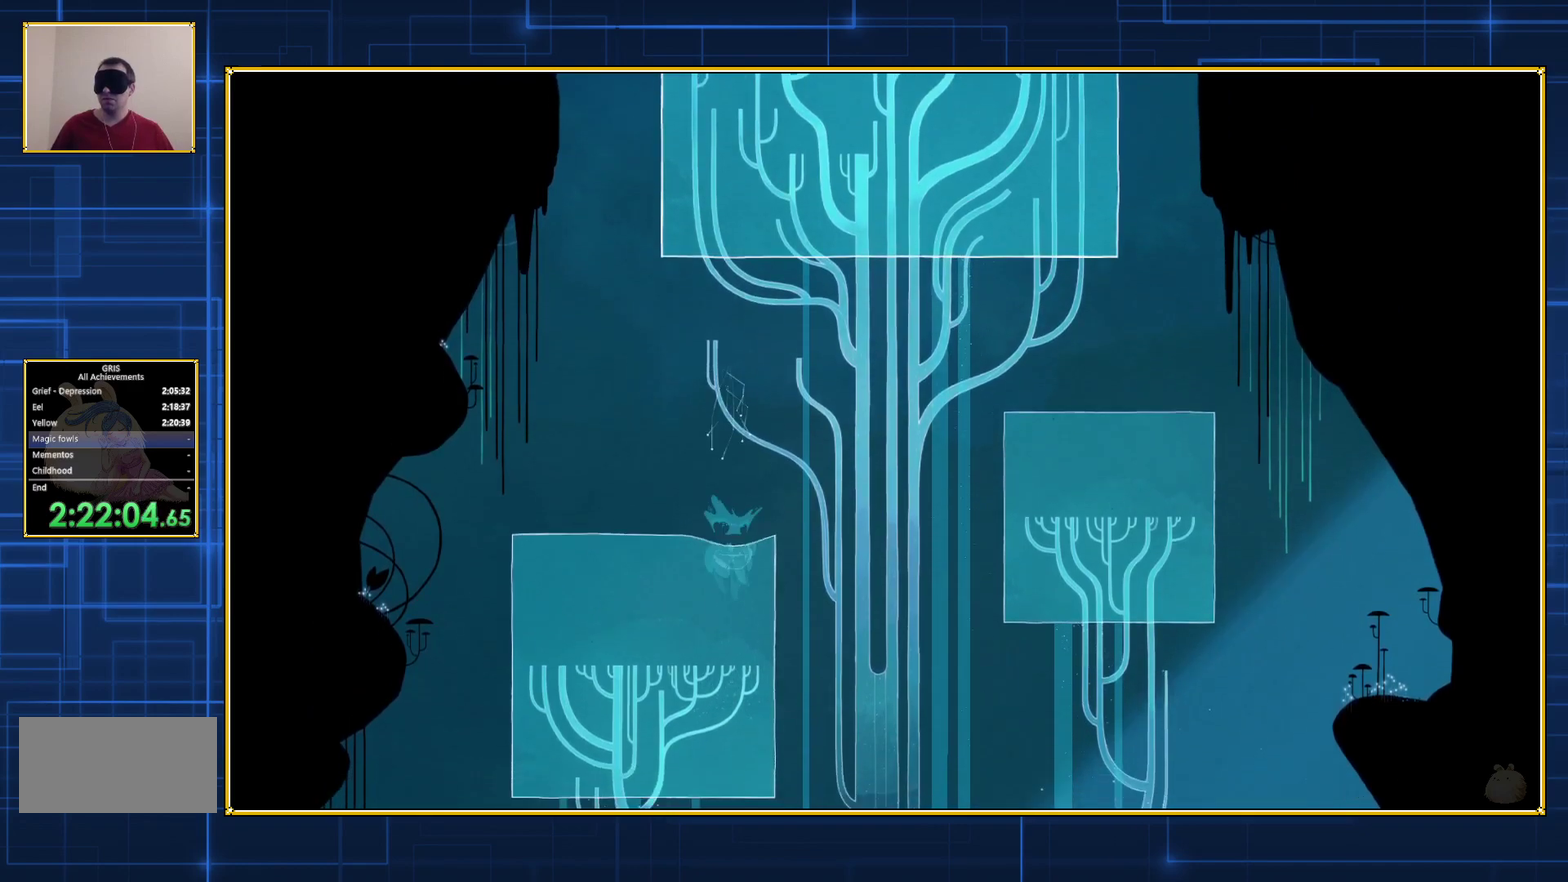
{"buttons": ["B", "DPAD_UP", "DPAD_RIGHT"], "events": [[233, "DPAD_RIGHT", "down"], [233, "DPAD_UP", "down"], [450, "B", "down"]]}
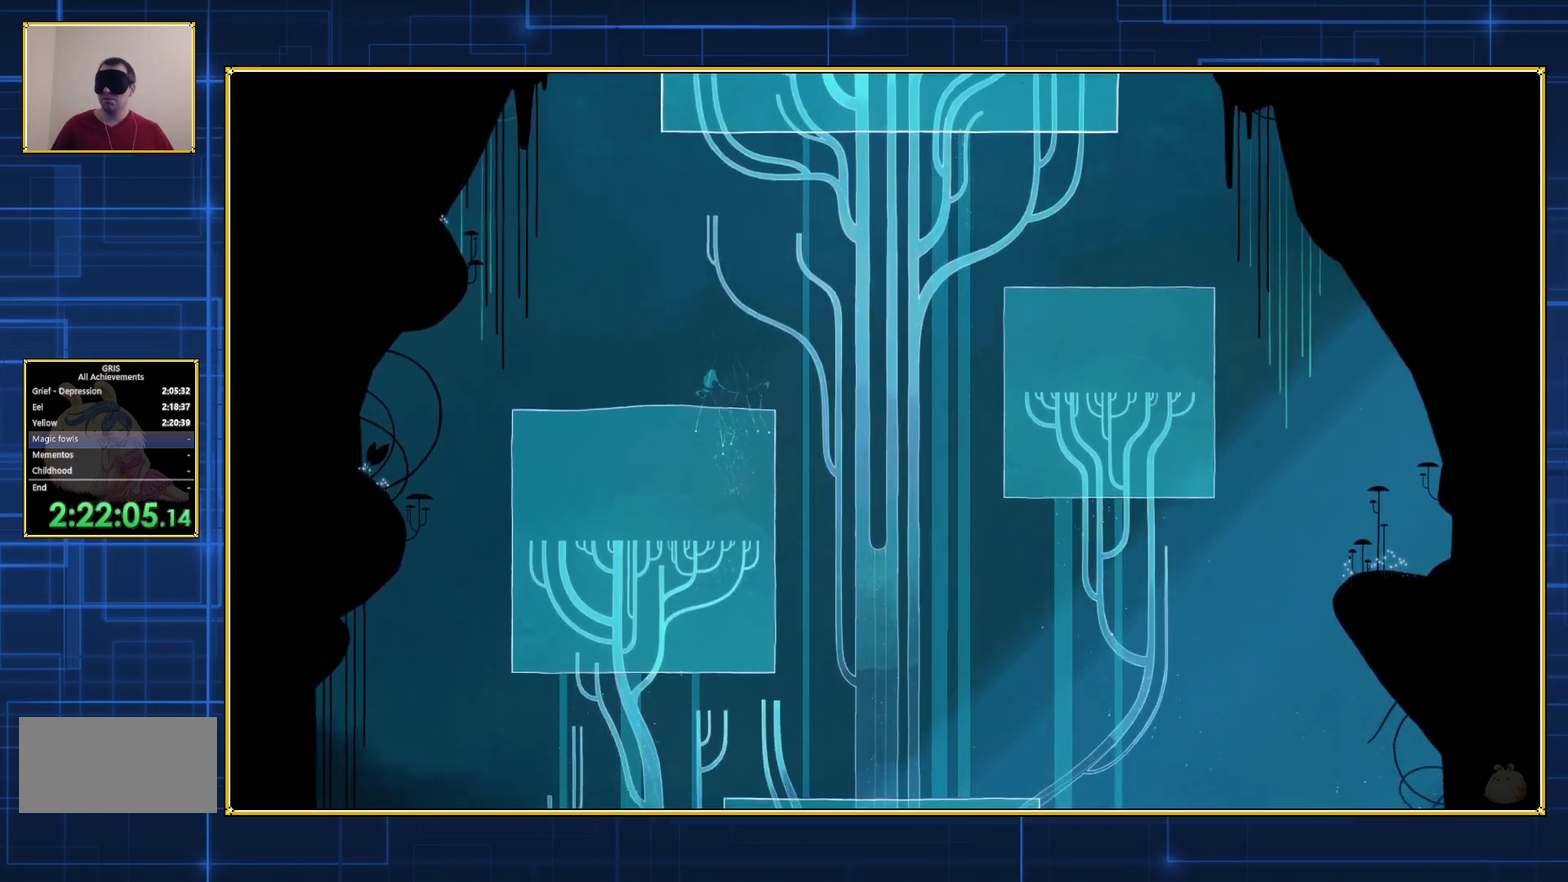
{"buttons": ["B", "DPAD_UP", "DPAD_RIGHT"], "events": []}
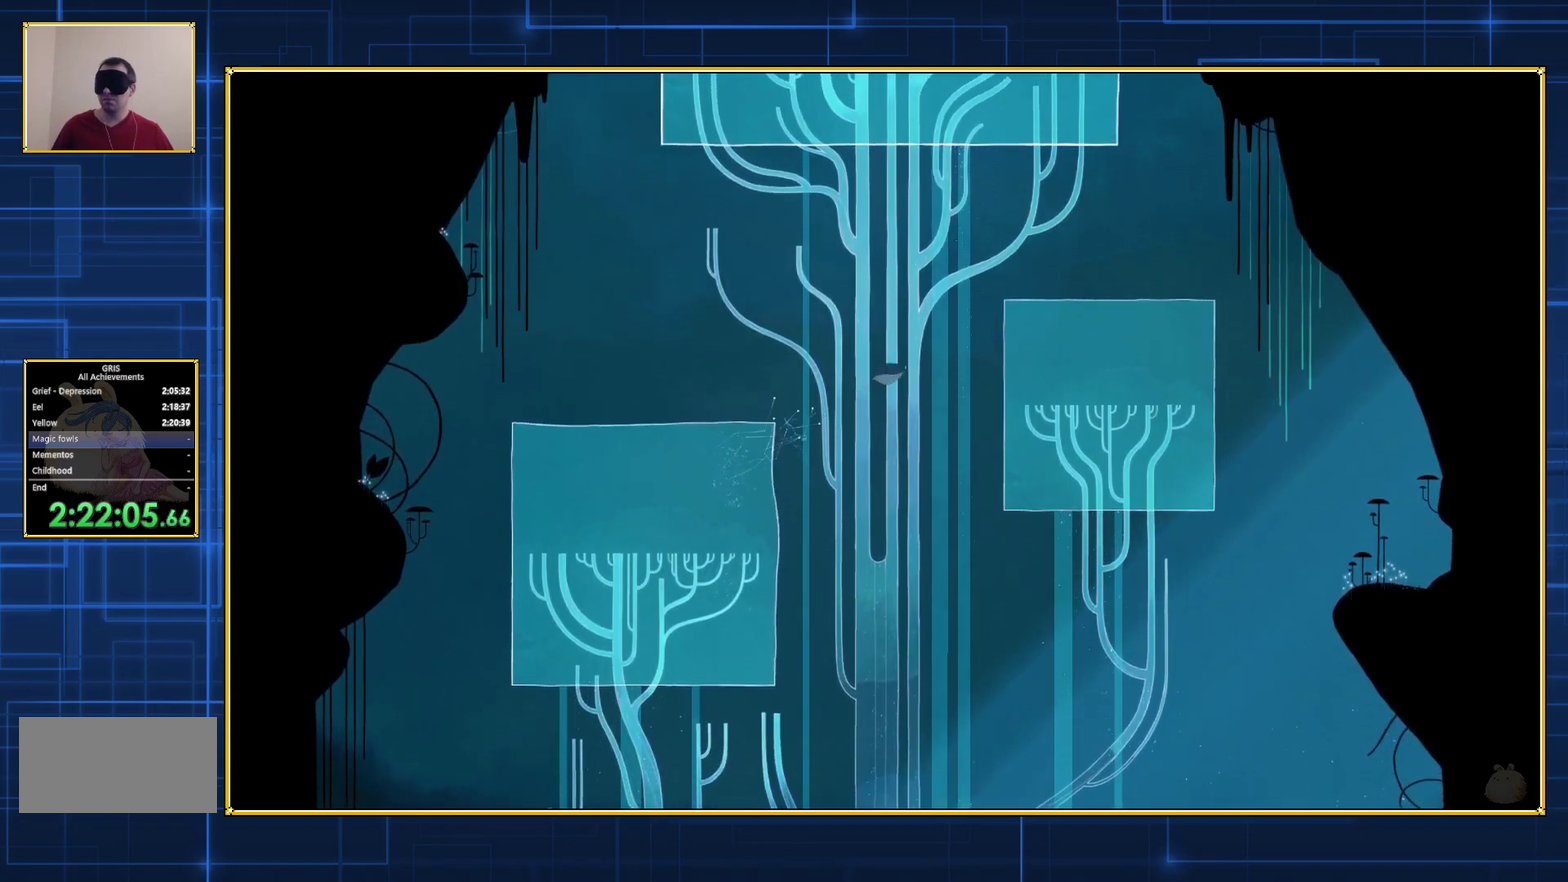
{"buttons": ["B", "DPAD_UP", "DPAD_RIGHT"], "events": [[300, "B", "up"], [400, "B", "down"]]}
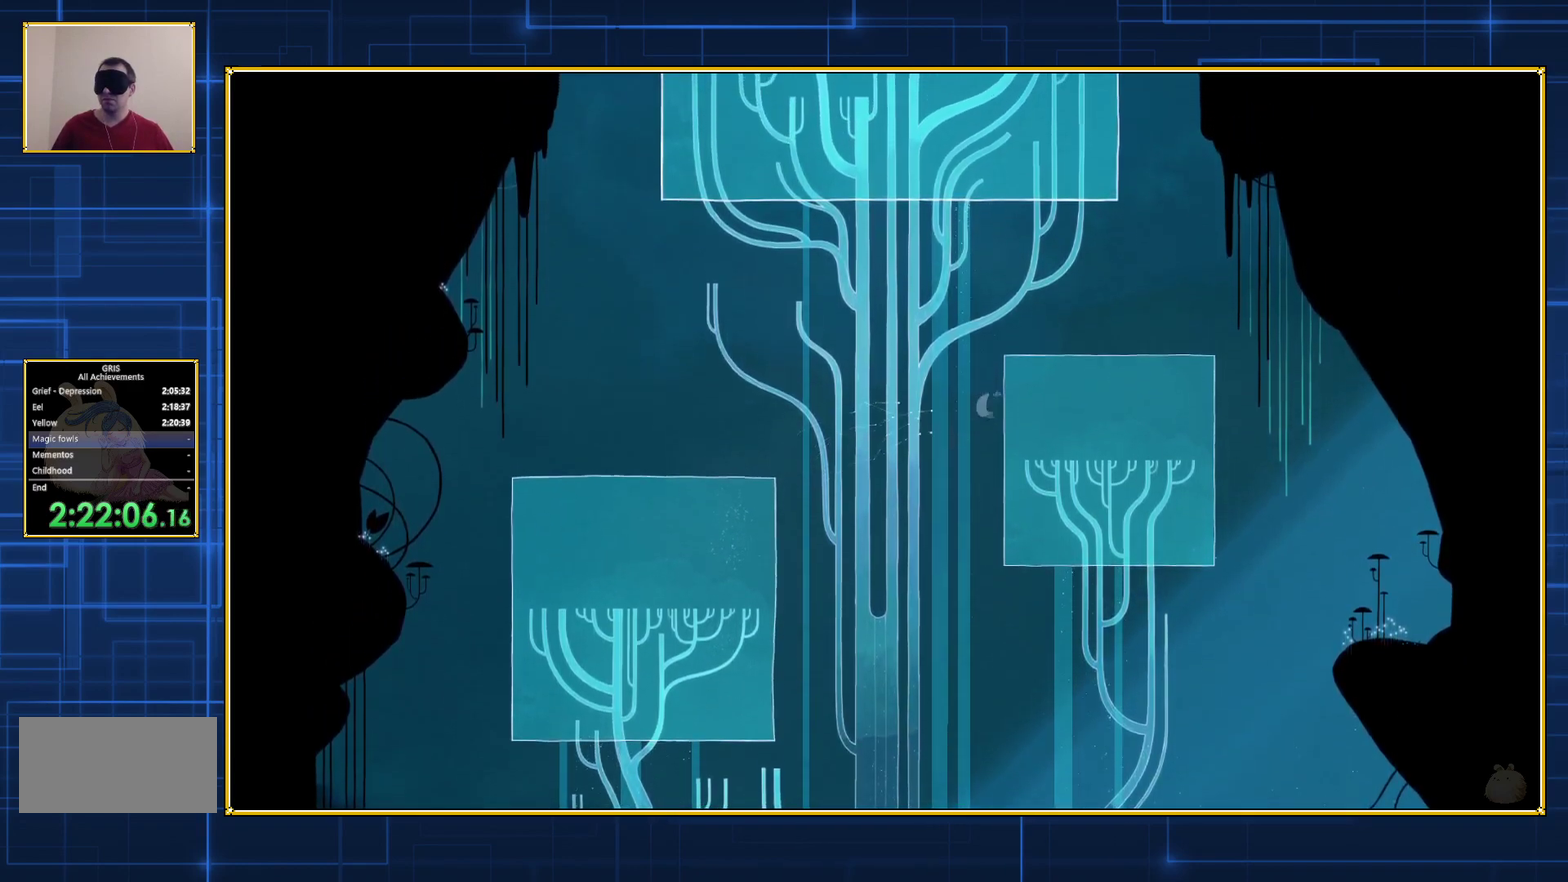
{"buttons": ["DPAD_UP"], "events": [[417, "DPAD_RIGHT", "up"], [483, "B", "up"]]}
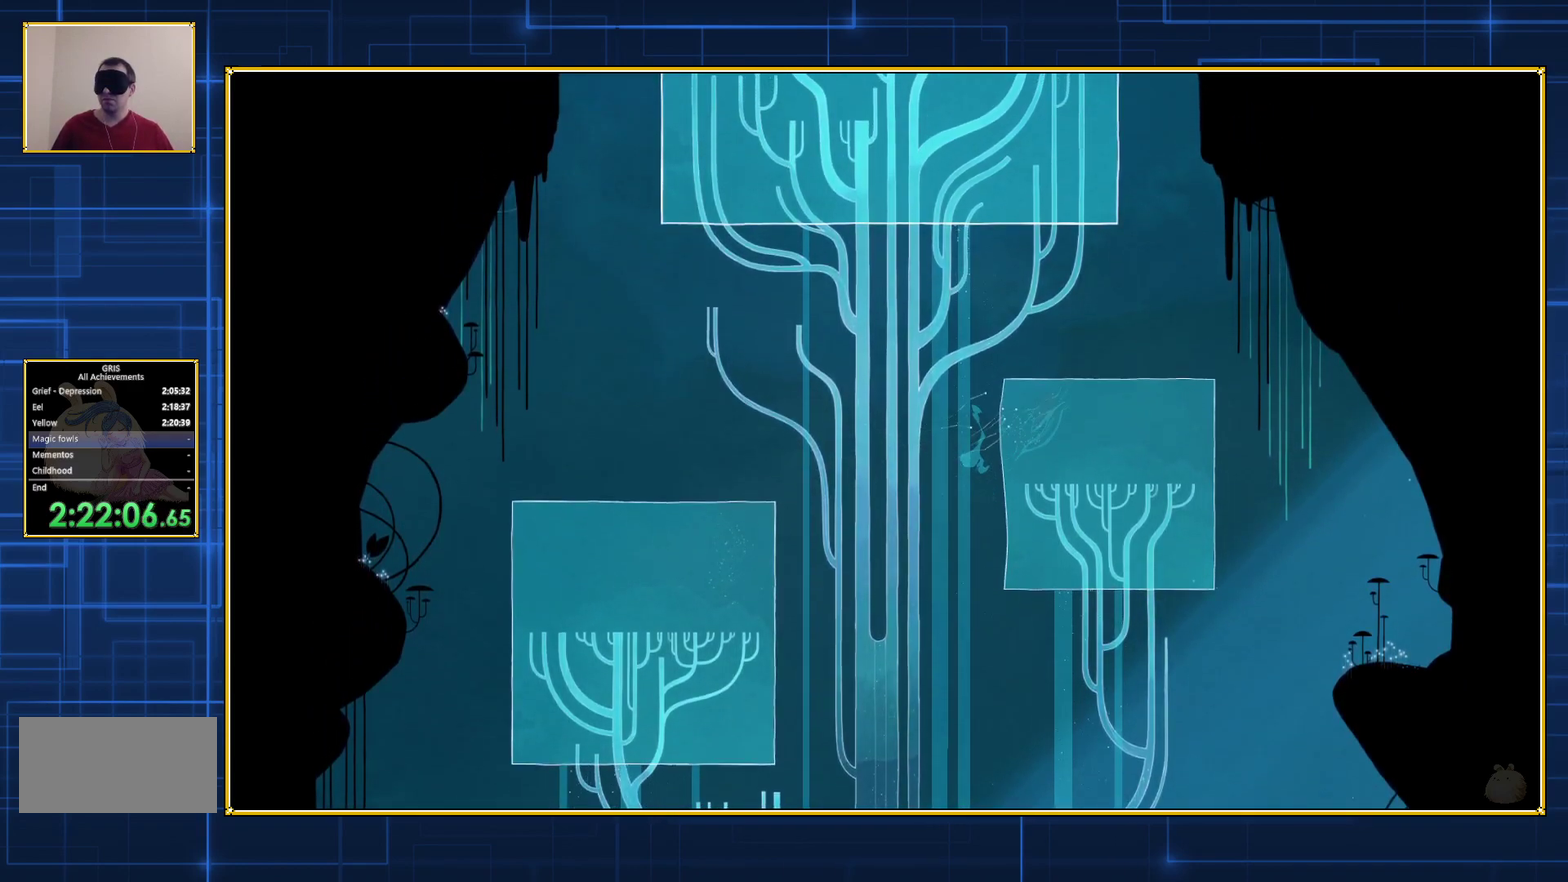
{"buttons": ["B", "DPAD_UP"], "events": [[17, "B", "down"]]}